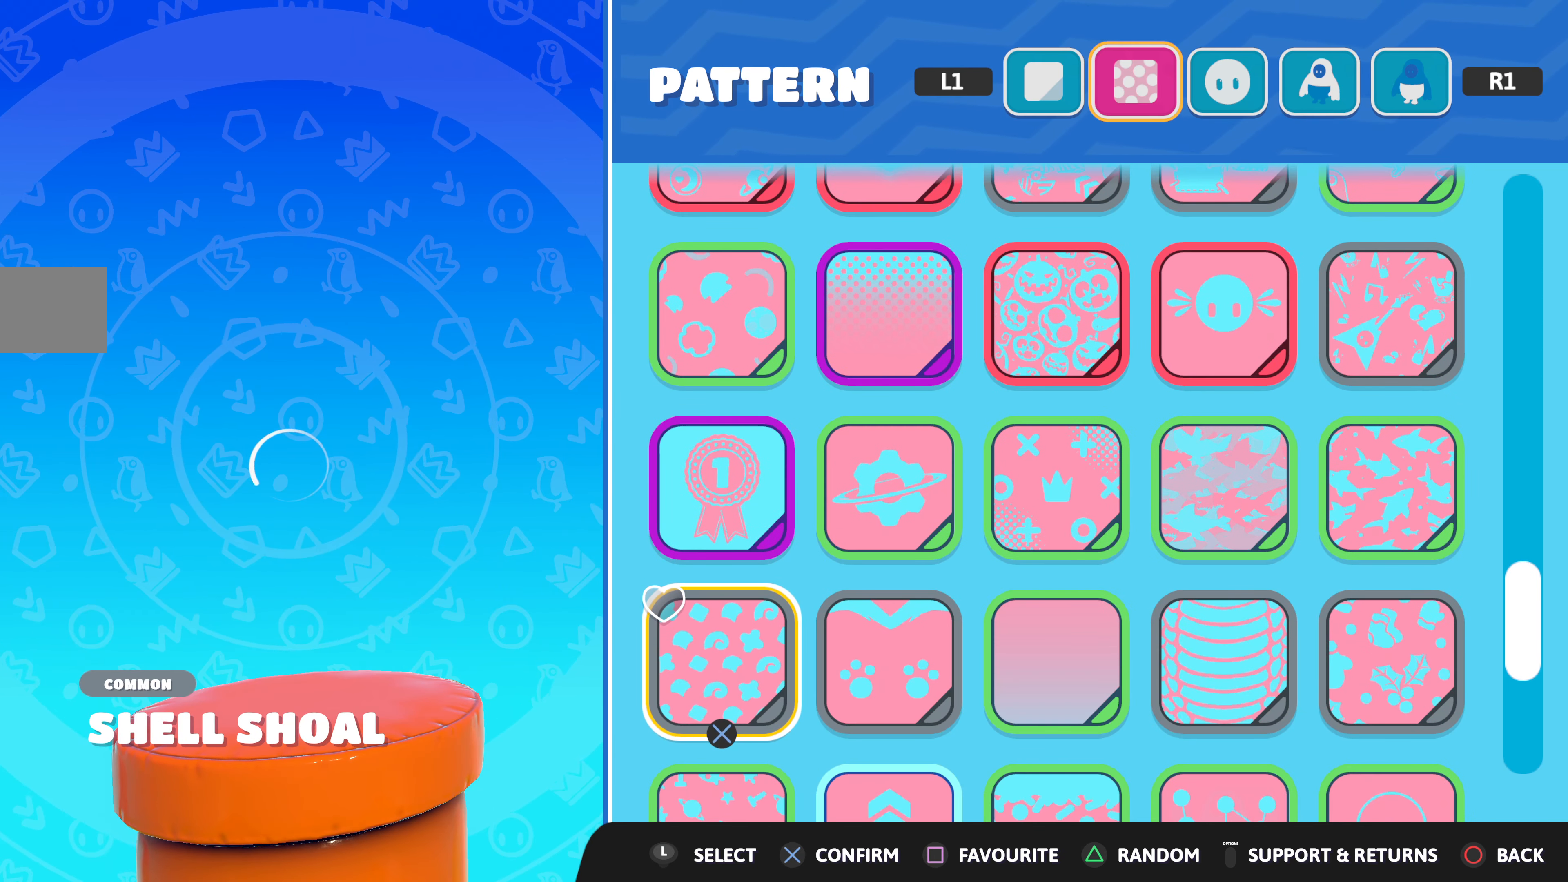
Gameplay with a controller (PlayStation layout); each line is a JSON object with the inputs held at the frame after it. "events" lists button and stick changes between this image and that frame as [ms after this image, input, new state], when the widget could be followed in between.
{"buttons": [], "left_stick": "center", "right_stick": "center", "events": [[150, "DPAD_UP", "down"], [250, "DPAD_UP", "up"]]}
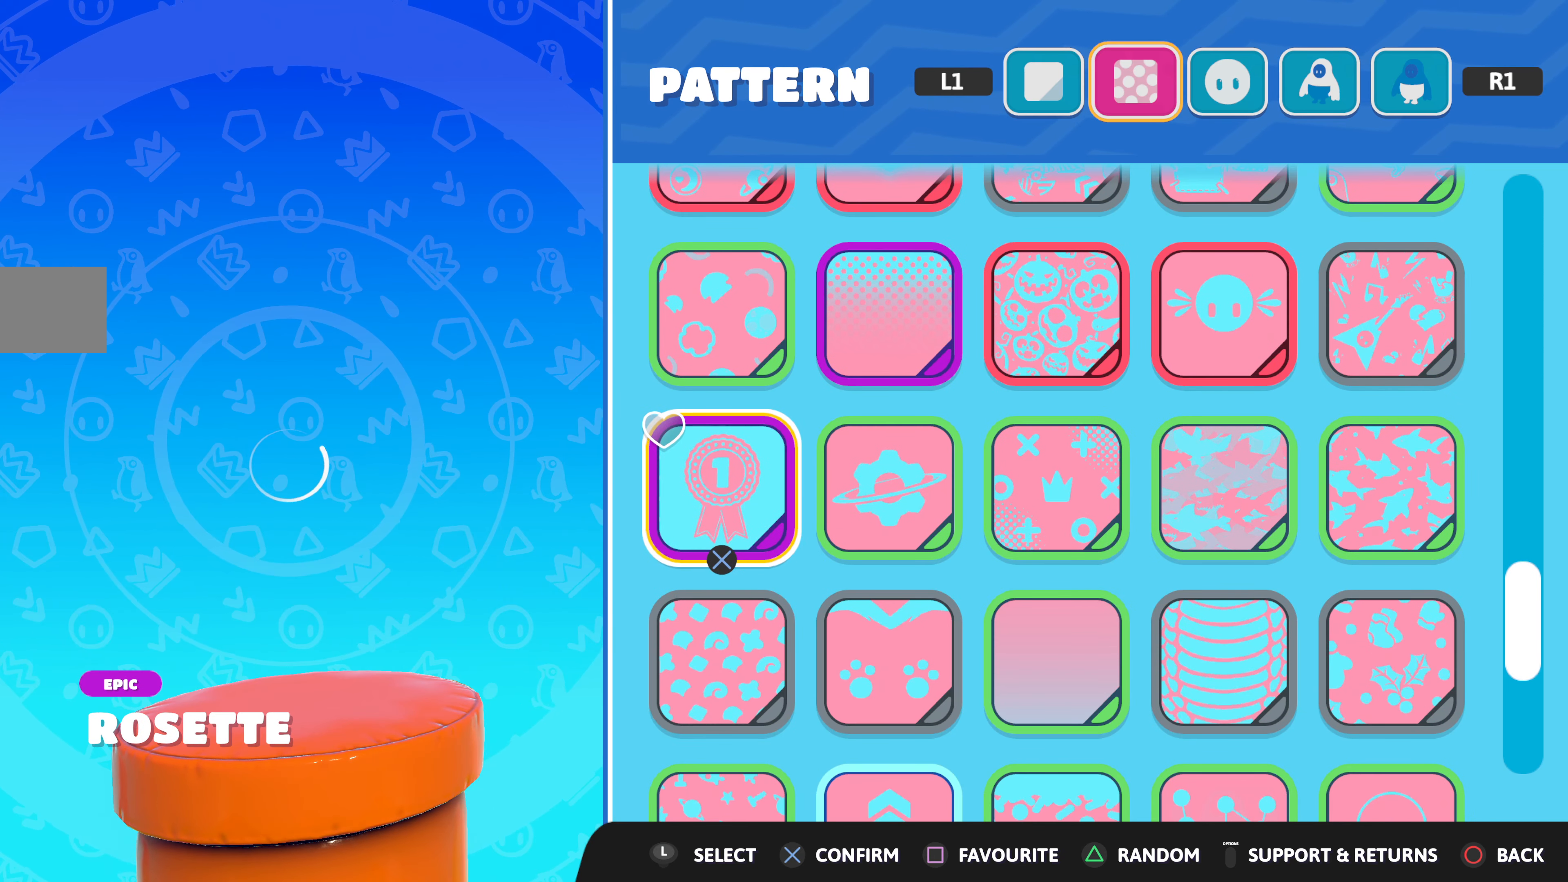
{"buttons": [], "left_stick": "center", "right_stick": "center", "events": []}
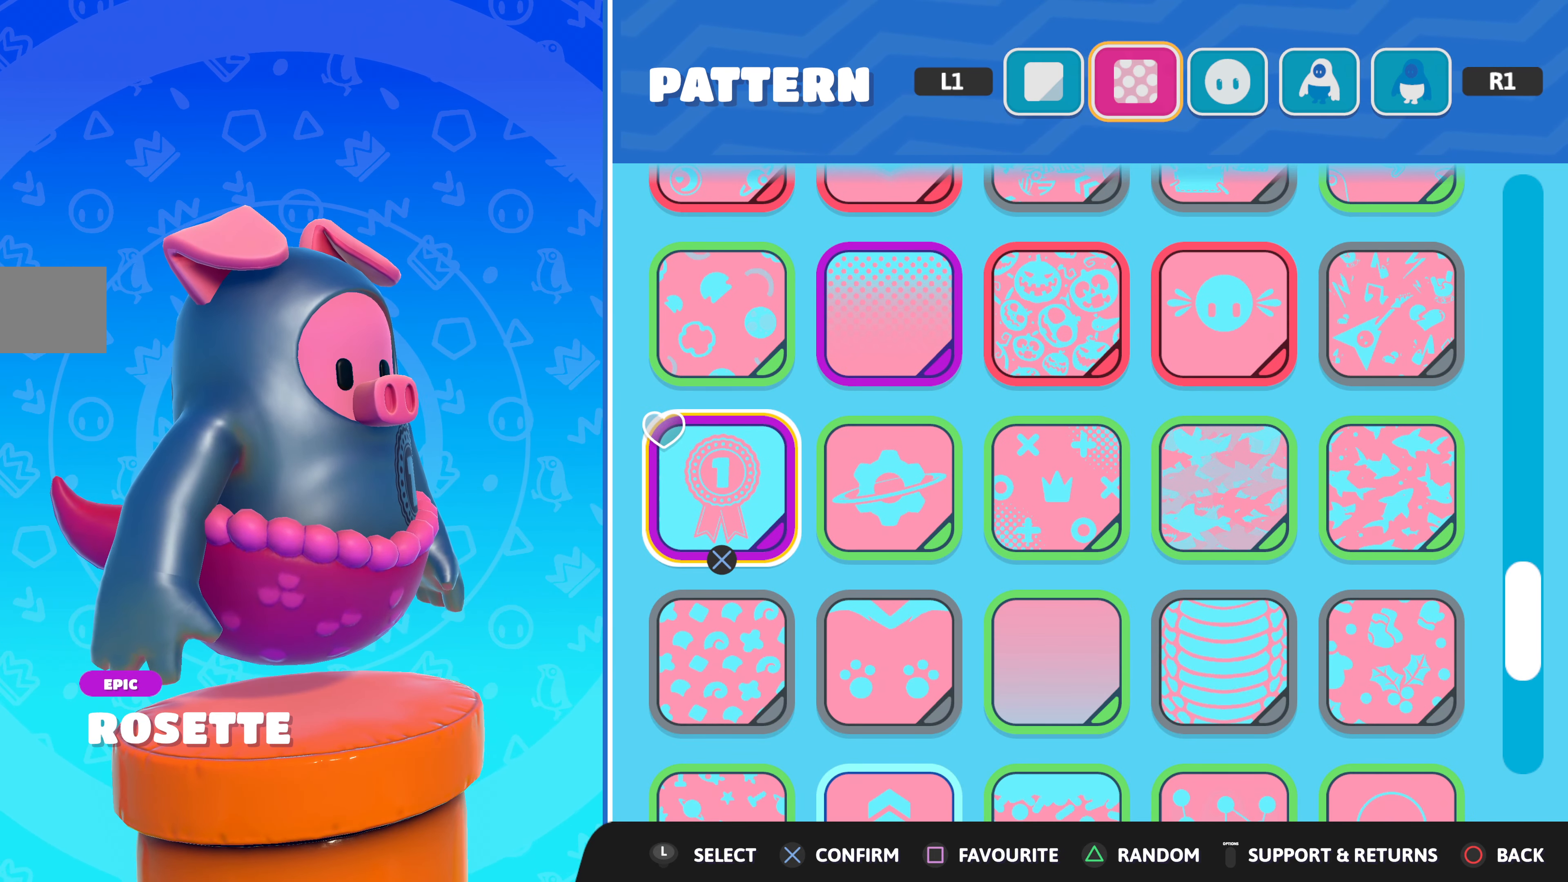
{"buttons": [], "left_stick": "center", "right_stick": "center", "events": [[250, "DPAD_DOWN", "down"], [350, "DPAD_DOWN", "up"]]}
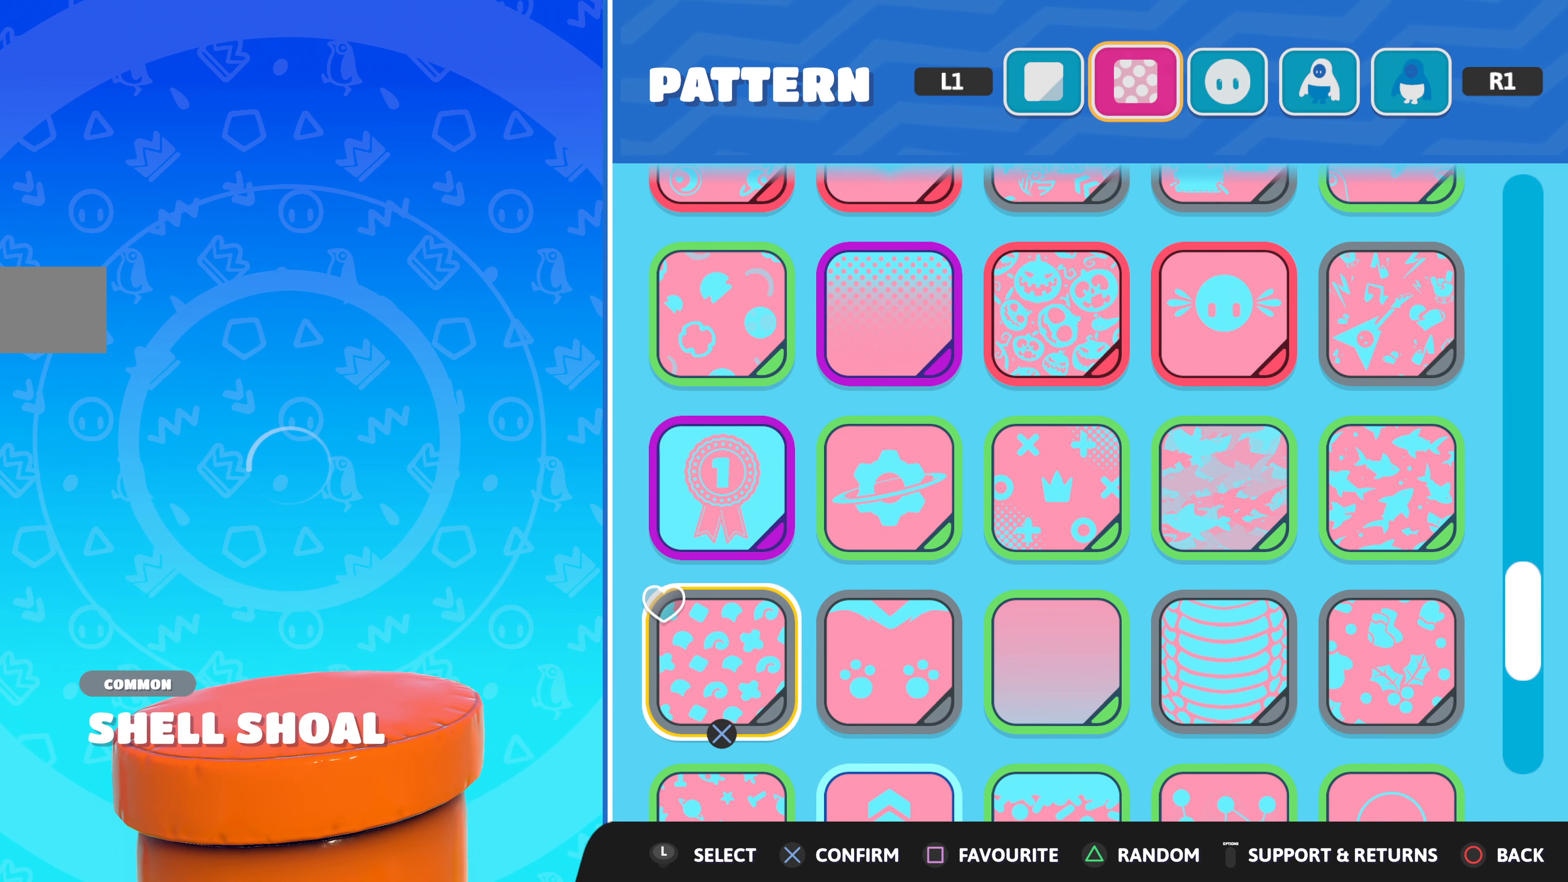
{"buttons": [], "left_stick": "center", "right_stick": "center", "events": [[67, "DPAD_DOWN", "down"], [167, "DPAD_DOWN", "up"], [333, "DPAD_DOWN", "down"], [417, "DPAD_DOWN", "up"]]}
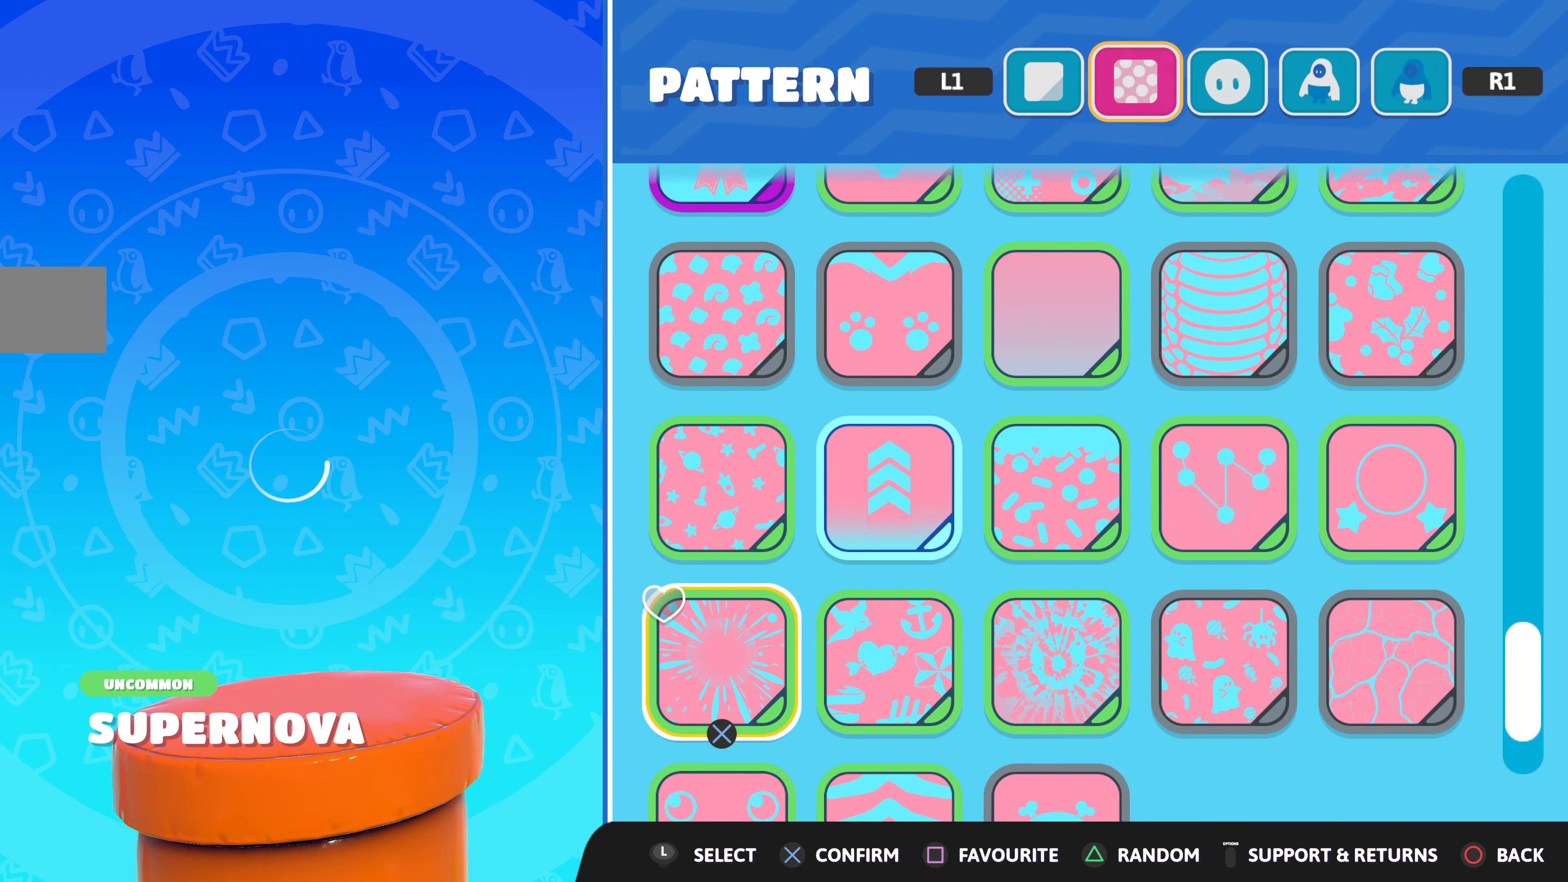
{"buttons": [], "left_stick": "center", "right_stick": "center", "events": [[100, "DPAD_DOWN", "down"], [233, "DPAD_DOWN", "up"], [383, "DPAD_DOWN", "down"], [483, "DPAD_DOWN", "up"]]}
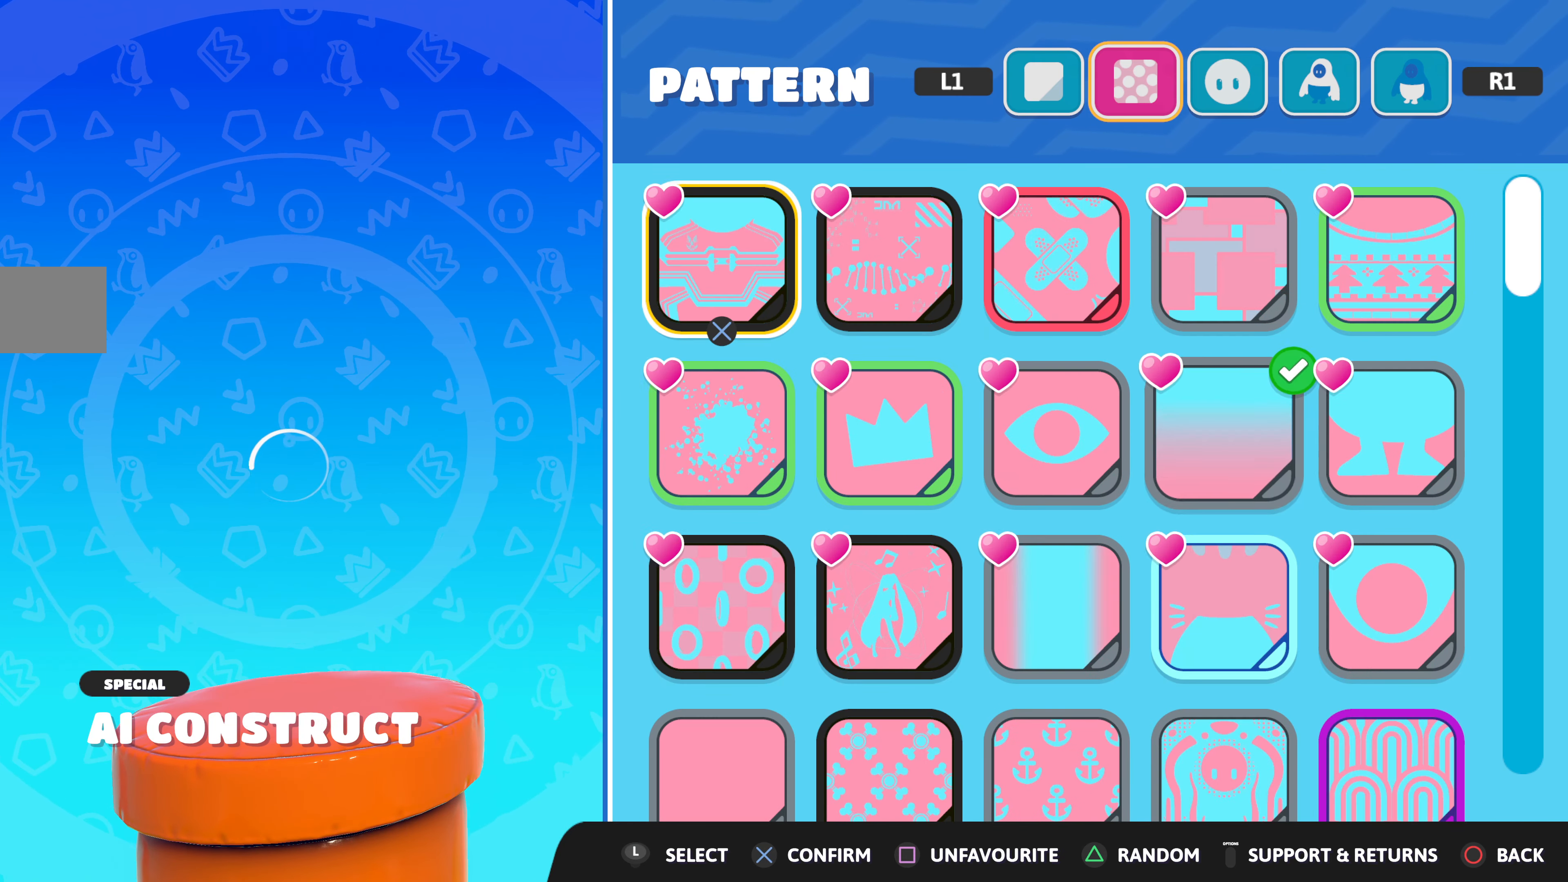
{"buttons": [], "left_stick": "center", "right_stick": "center", "events": [[267, "DPAD_UP", "down"], [350, "DPAD_UP", "up"]]}
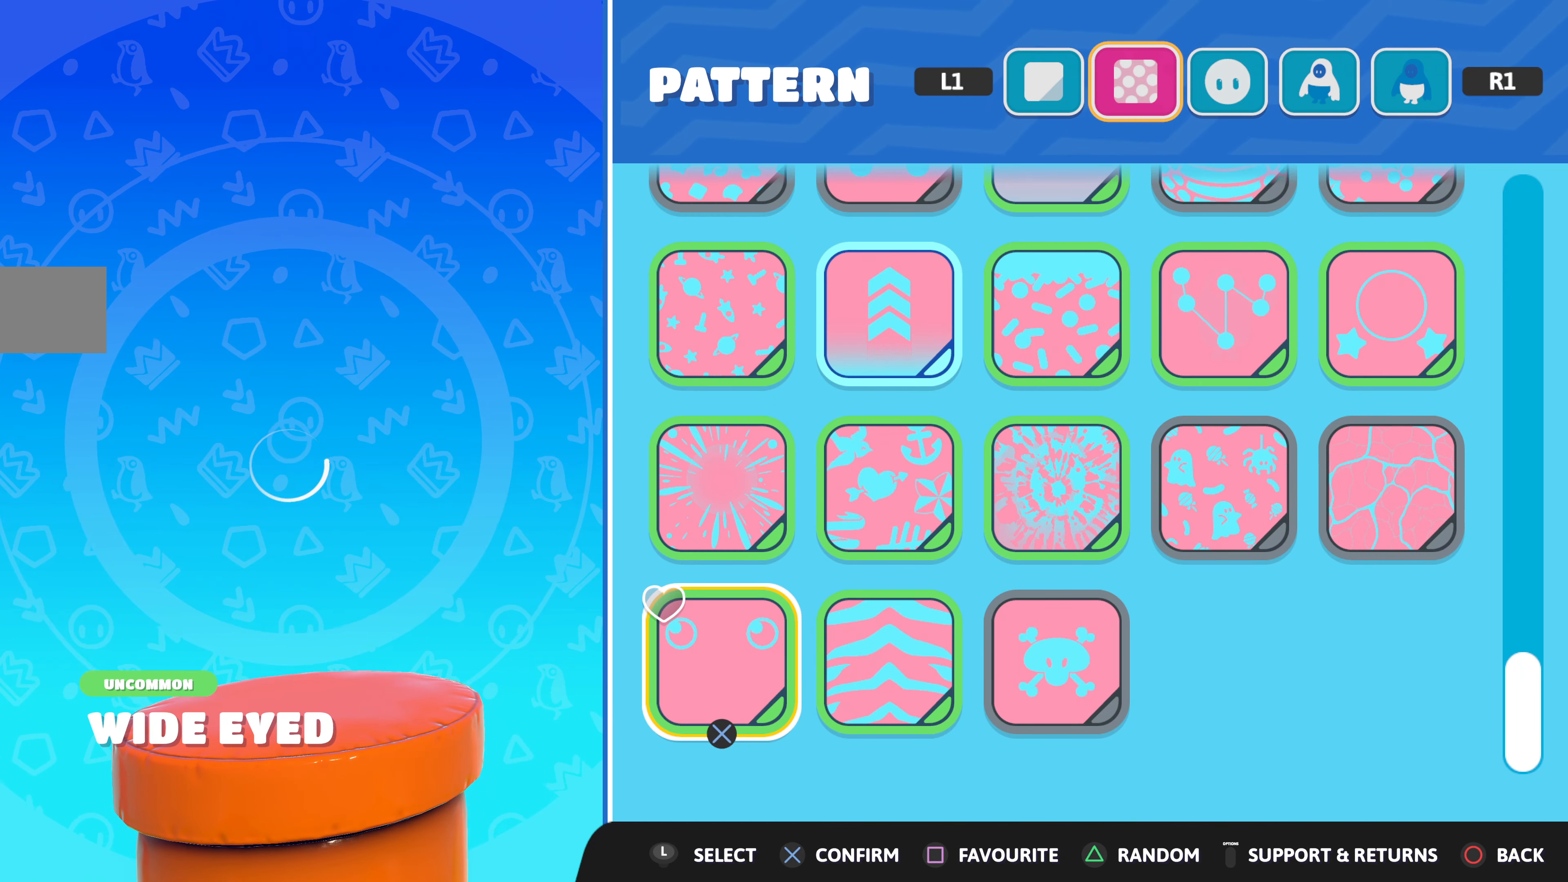
{"buttons": [], "left_stick": "center", "right_stick": "center", "events": []}
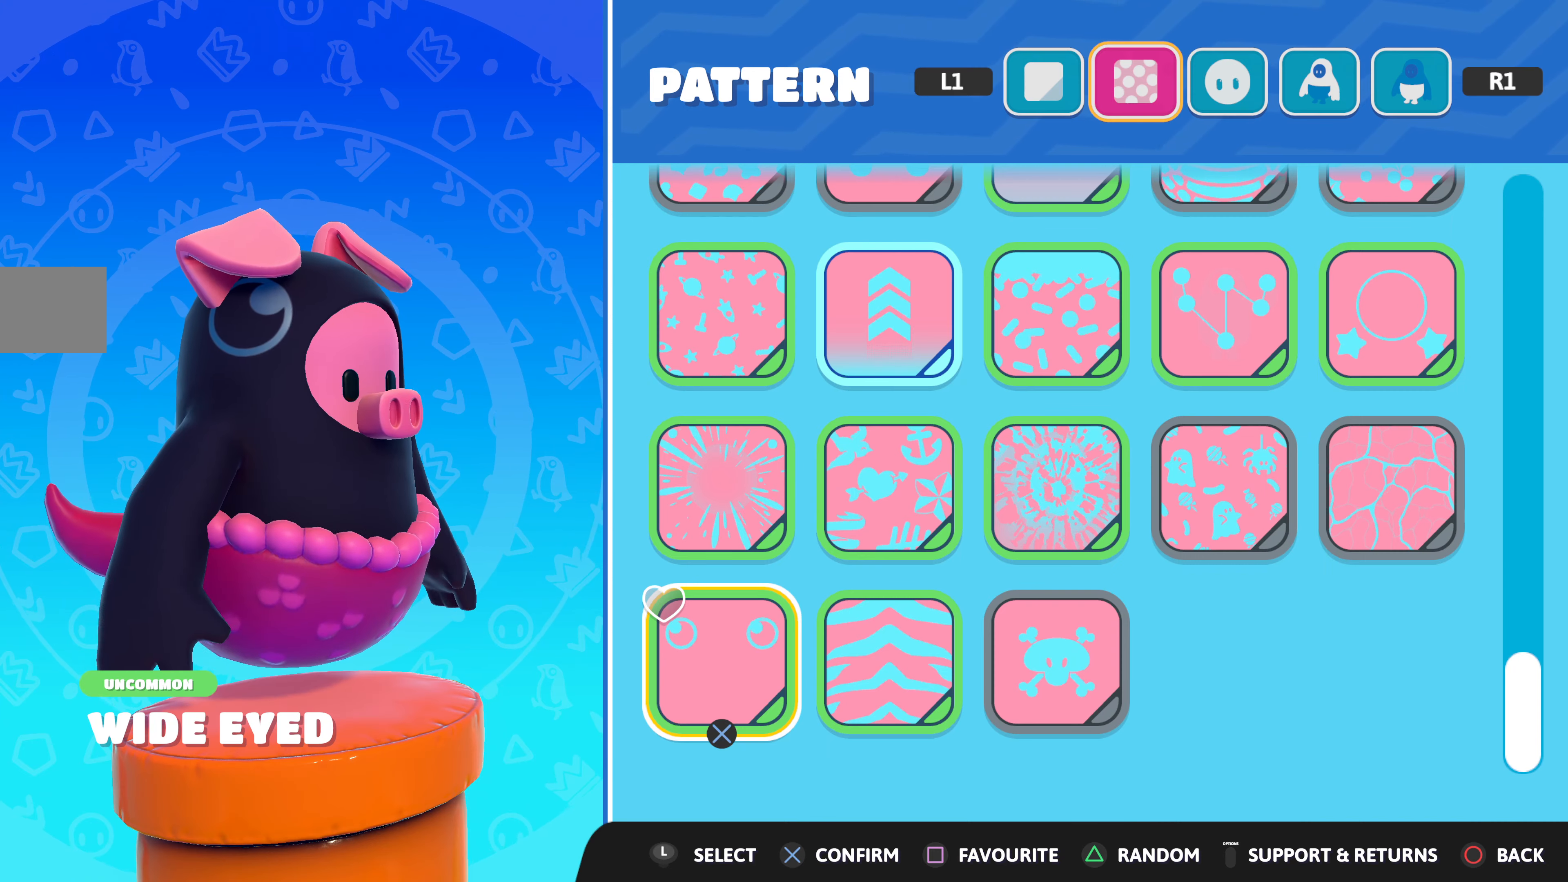
{"buttons": [], "left_stick": "center", "right_stick": "center", "events": [[184, "DPAD_RIGHT", "down"], [217, "DPAD_RIGHT", "up"], [300, "DPAD_RIGHT", "down"], [434, "DPAD_RIGHT", "up"]]}
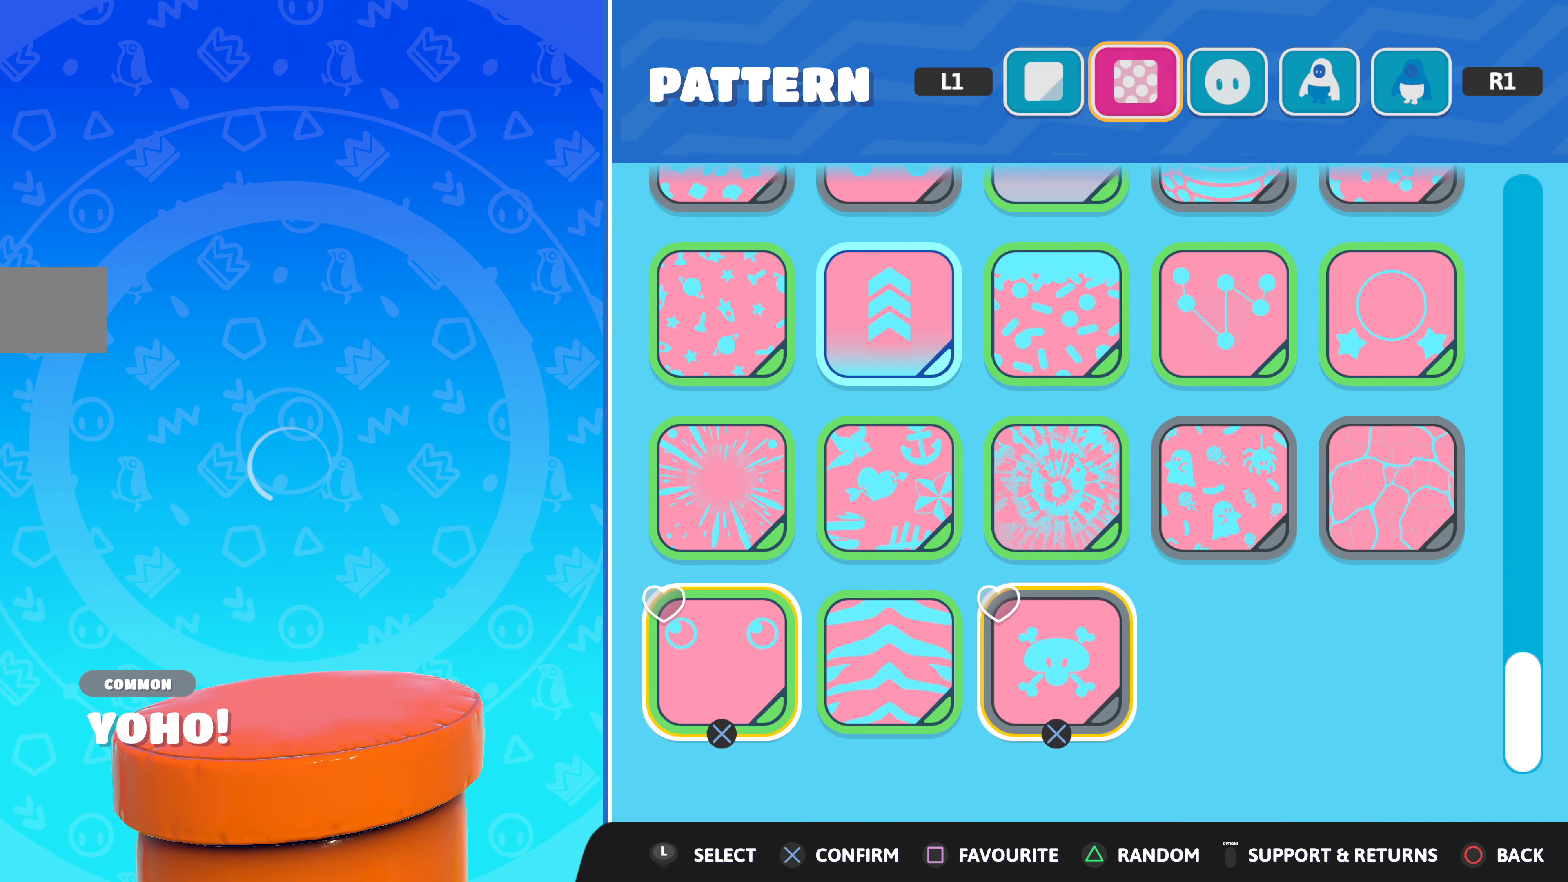
{"buttons": [], "left_stick": "center", "right_stick": "center", "events": []}
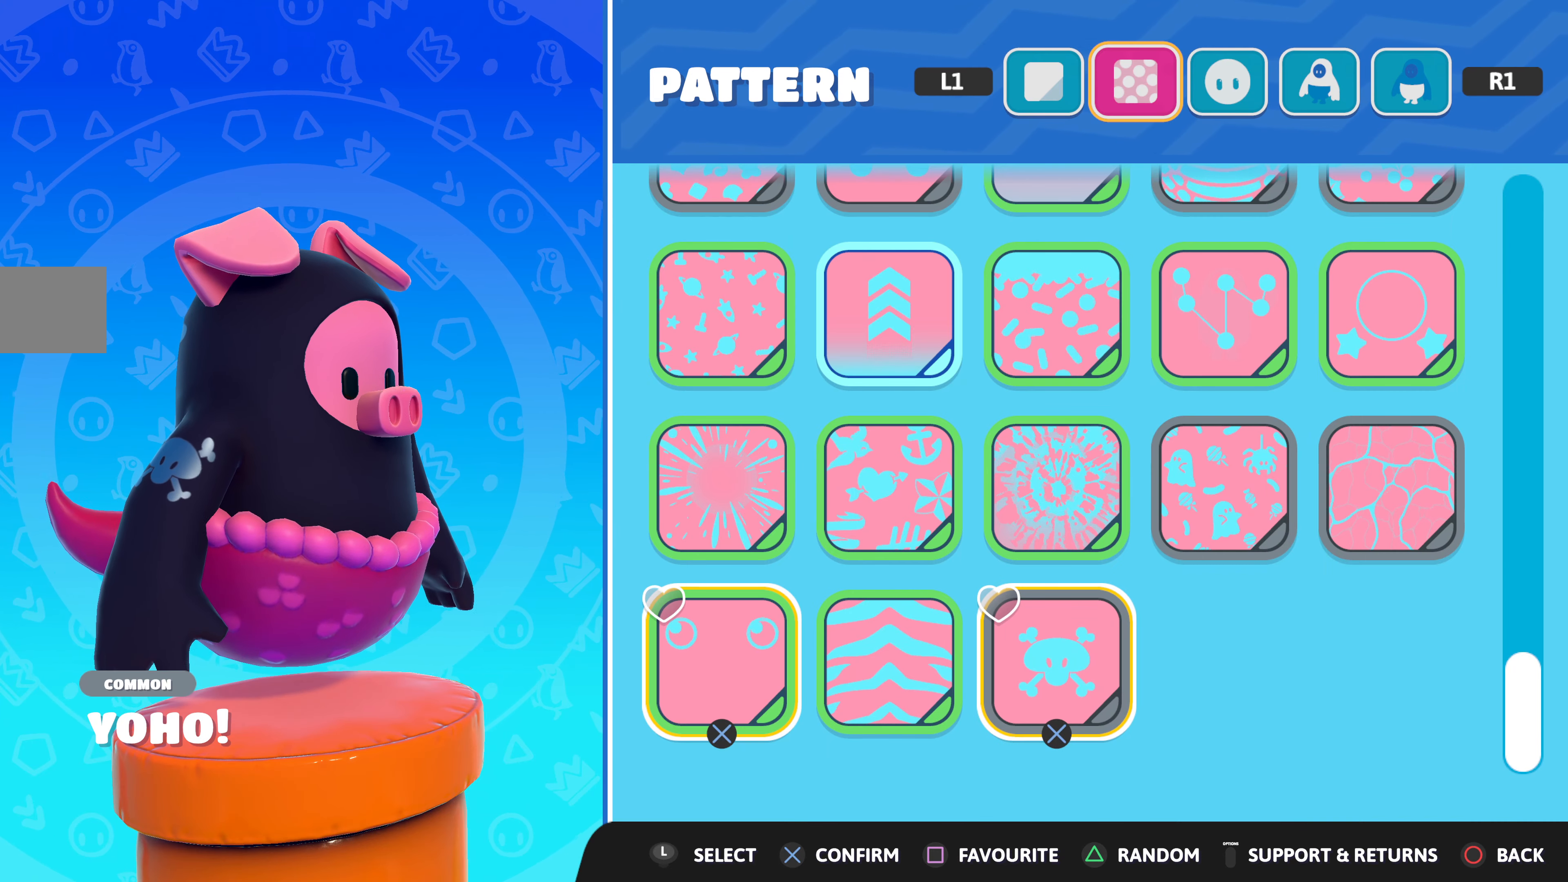
{"buttons": [], "left_stick": "center", "right_stick": "center", "events": []}
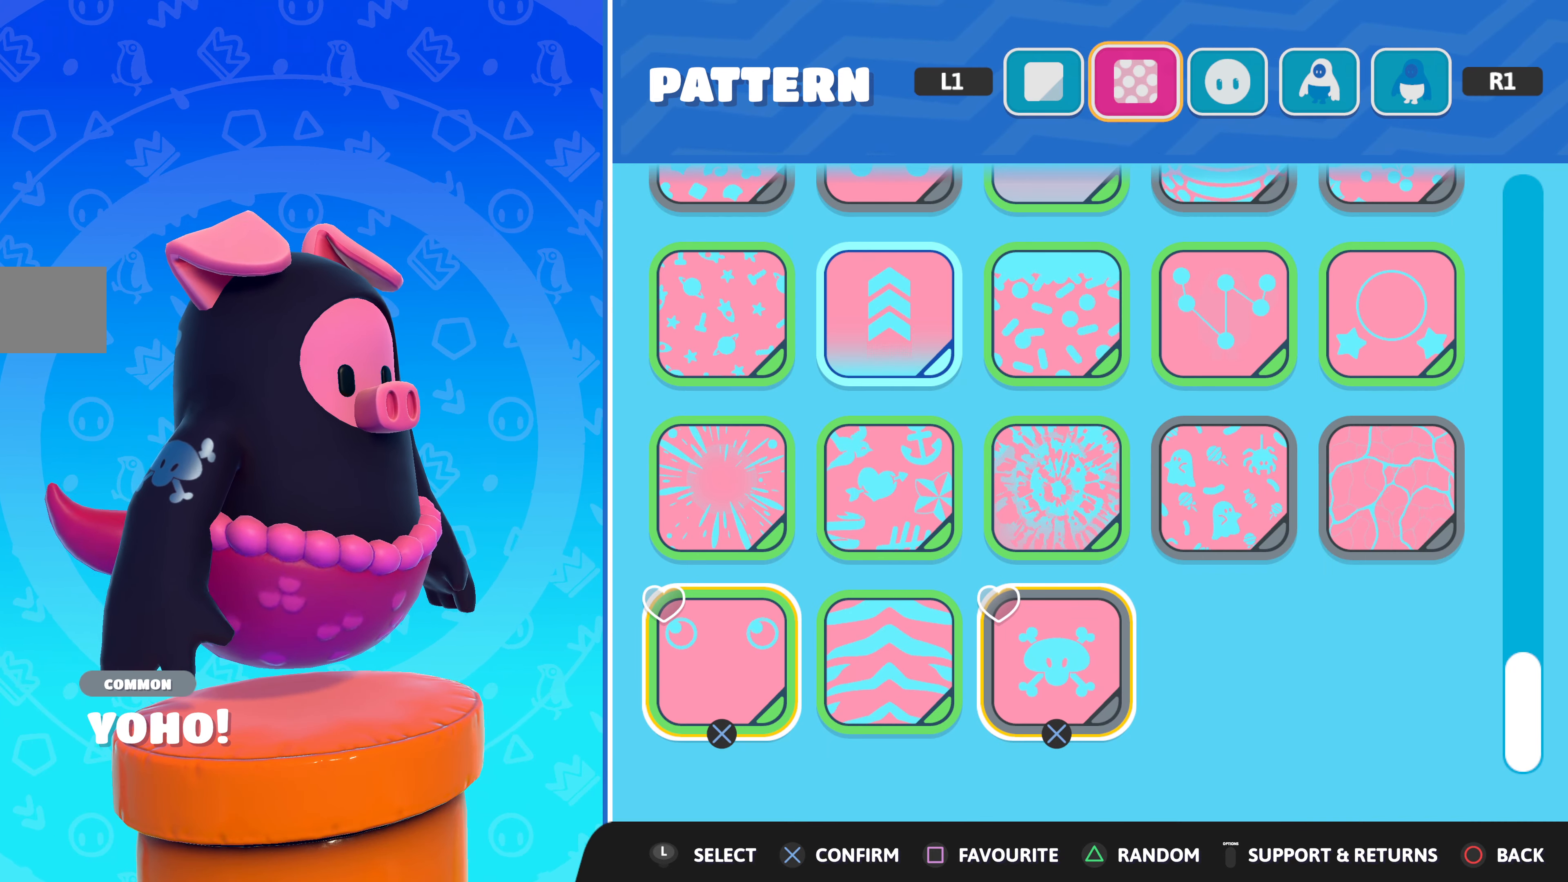
{"buttons": [], "left_stick": "center", "right_stick": "center", "events": [[17, "R1", "down"], [167, "R1", "up"]]}
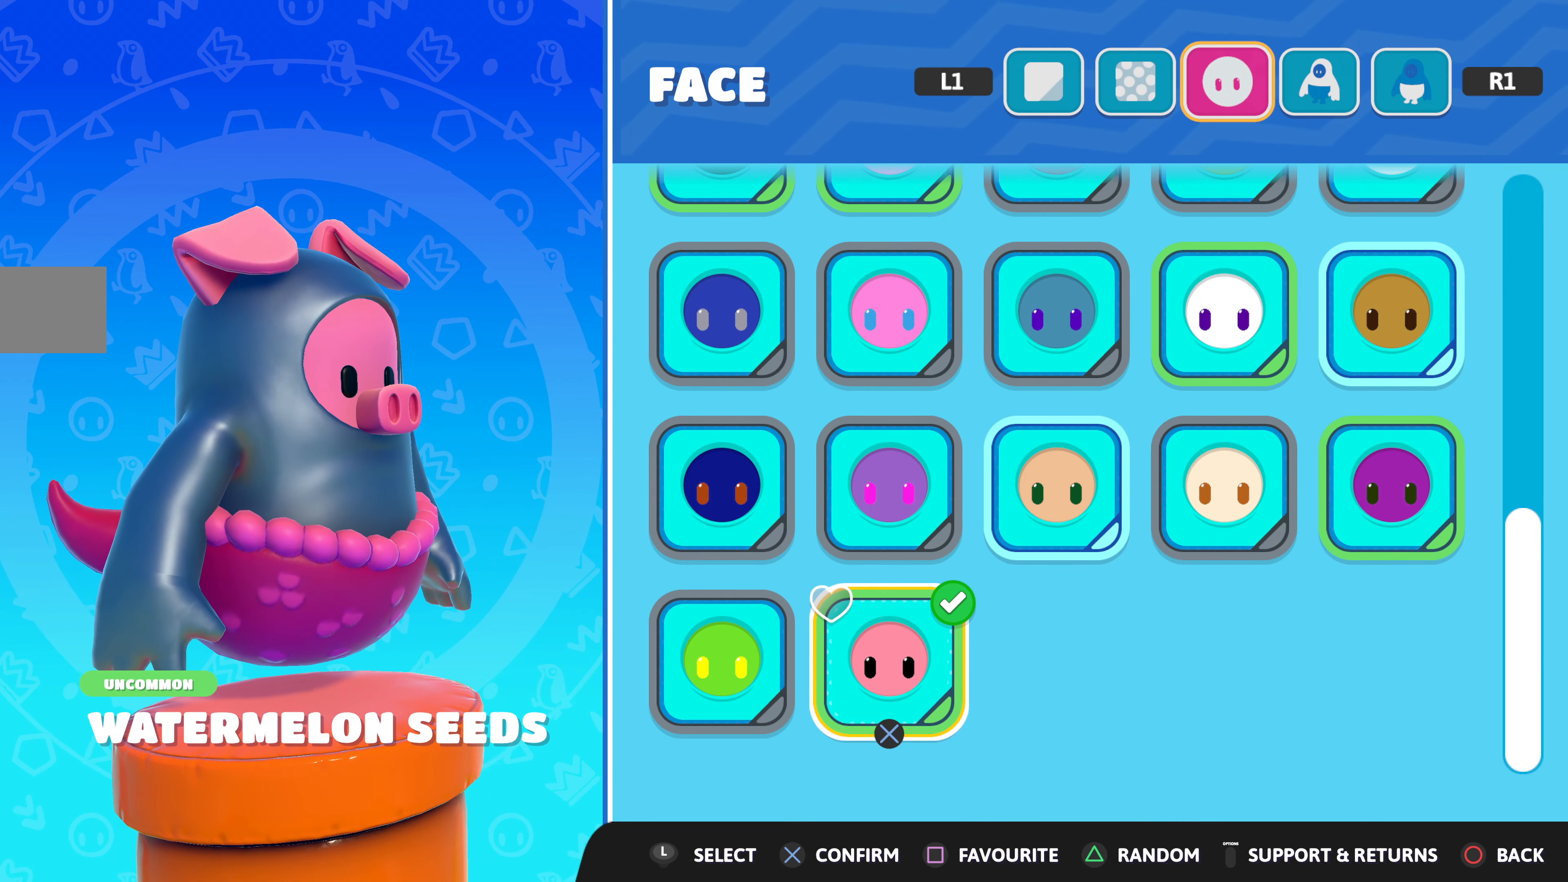
{"buttons": [], "left_stick": "center", "right_stick": "center", "events": []}
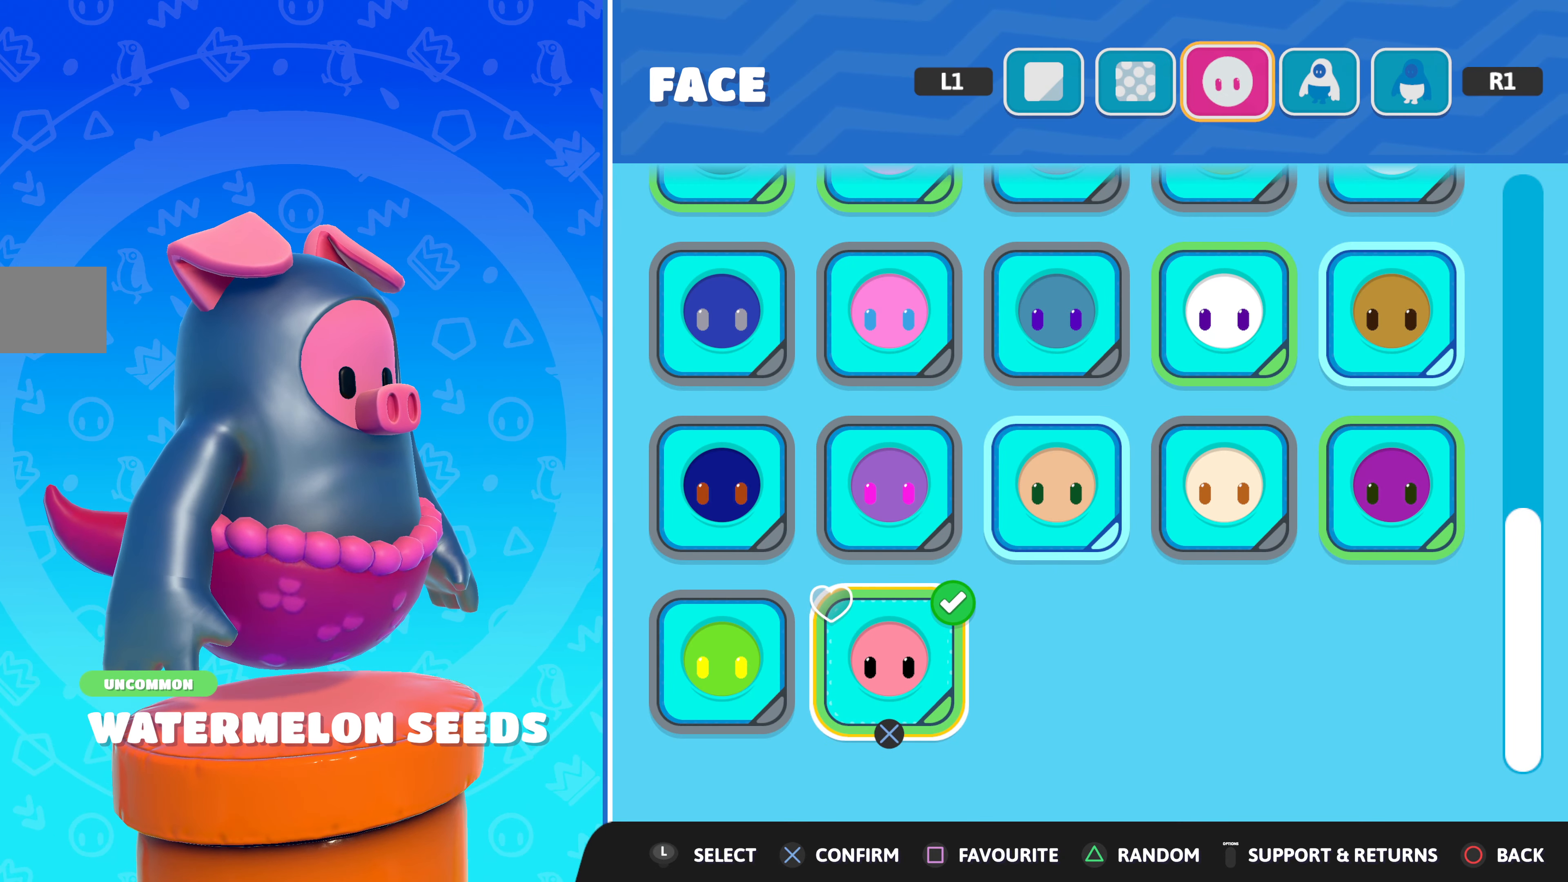
{"buttons": [], "left_stick": "center", "right_stick": "center", "events": [[250, "right_stick", "left"], [467, "right_stick", "center"]]}
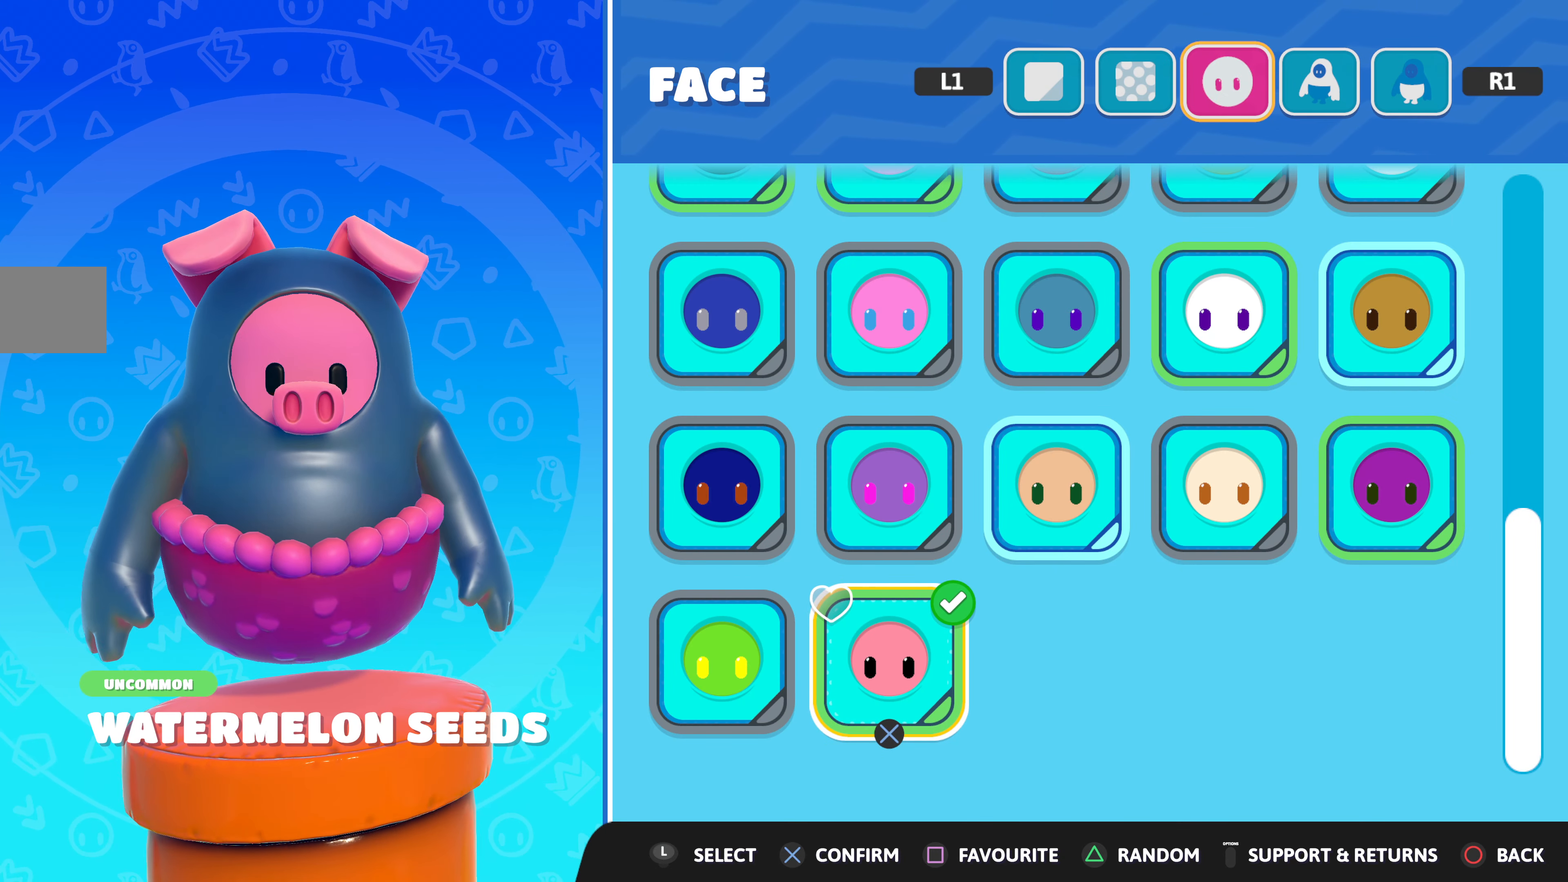
{"buttons": [], "left_stick": "center", "right_stick": "center", "events": []}
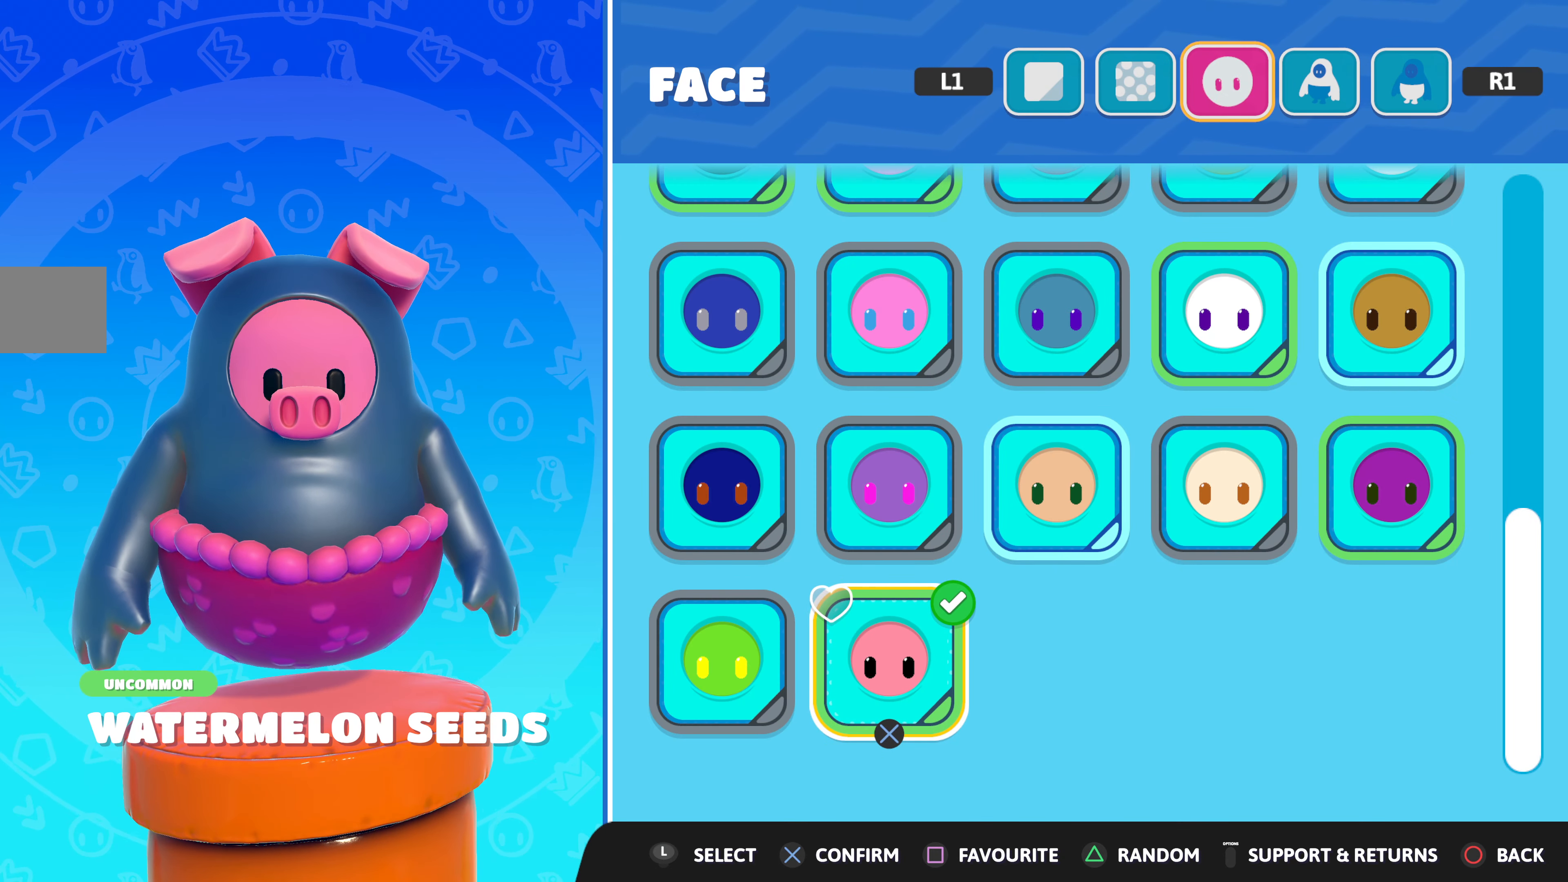
{"buttons": [], "left_stick": "center", "right_stick": "center", "events": [[184, "DPAD_DOWN", "down"], [267, "DPAD_DOWN", "up"]]}
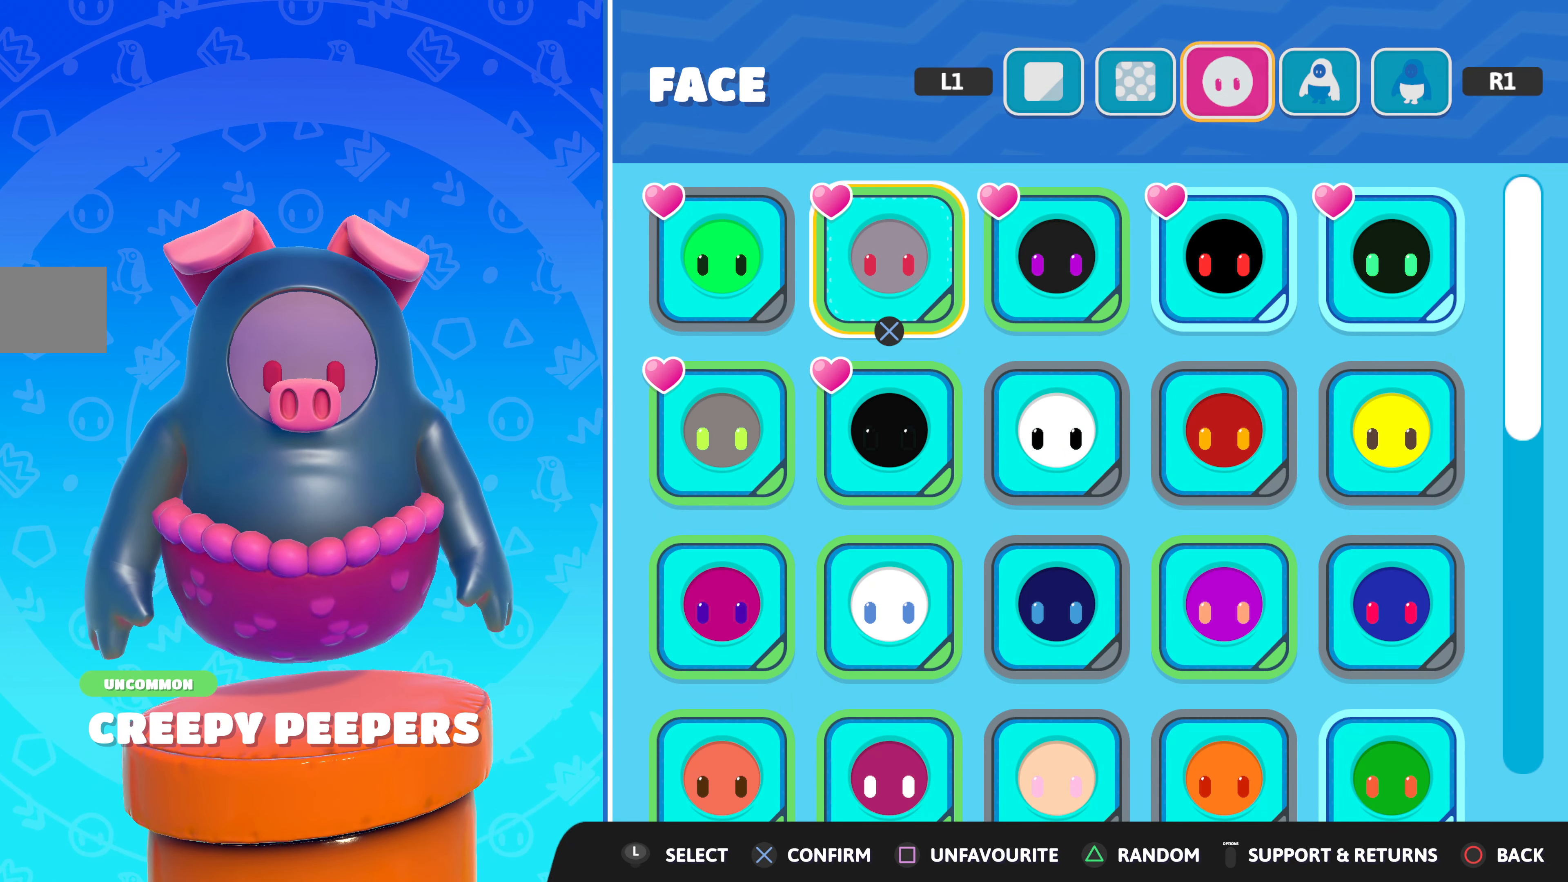
{"buttons": [], "left_stick": "center", "right_stick": "center", "events": [[284, "DPAD_RIGHT", "down"], [384, "DPAD_RIGHT", "up"]]}
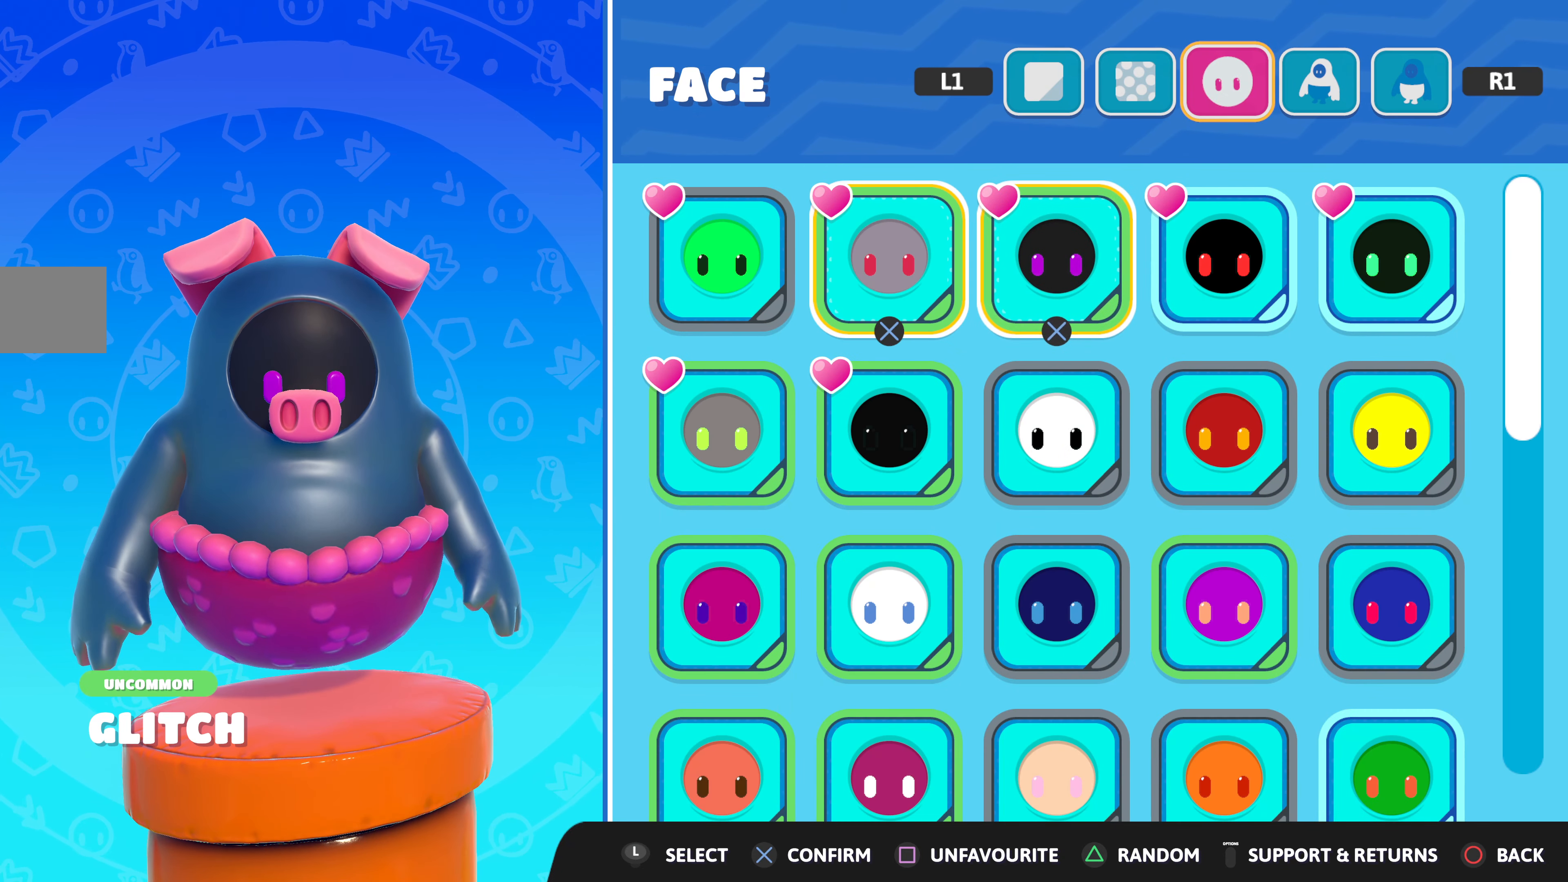
{"buttons": [], "left_stick": "center", "right_stick": "center", "events": [[100, "DPAD_LEFT", "down"], [184, "DPAD_LEFT", "up"], [284, "DPAD_DOWN", "down"], [383, "DPAD_DOWN", "up"]]}
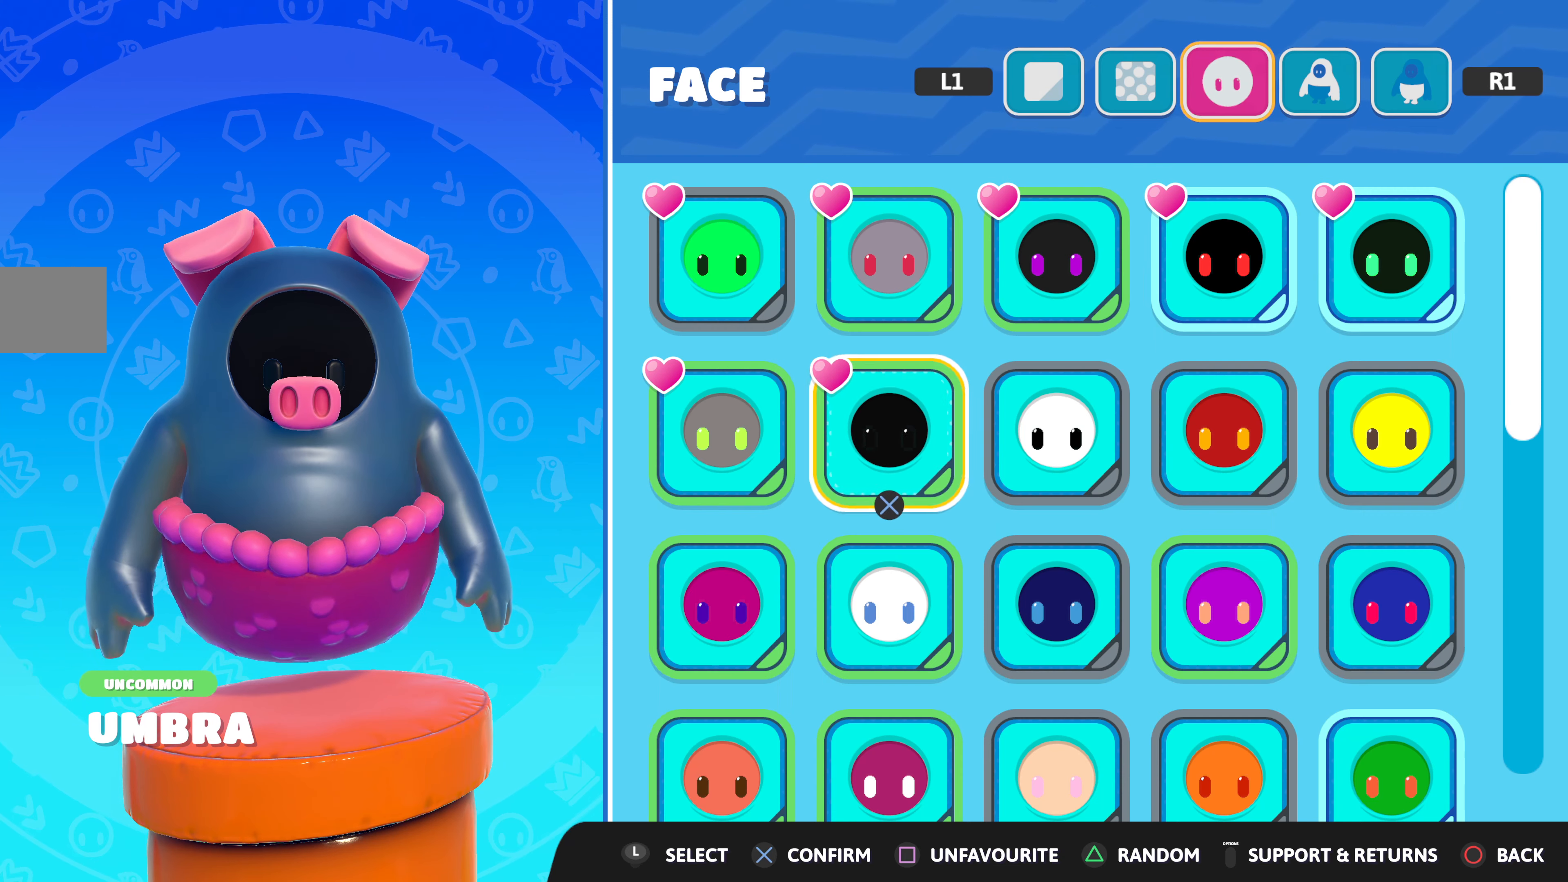
{"buttons": [], "left_stick": "center", "right_stick": "center", "events": [[350, "DPAD_UP", "down"], [433, "DPAD_UP", "up"]]}
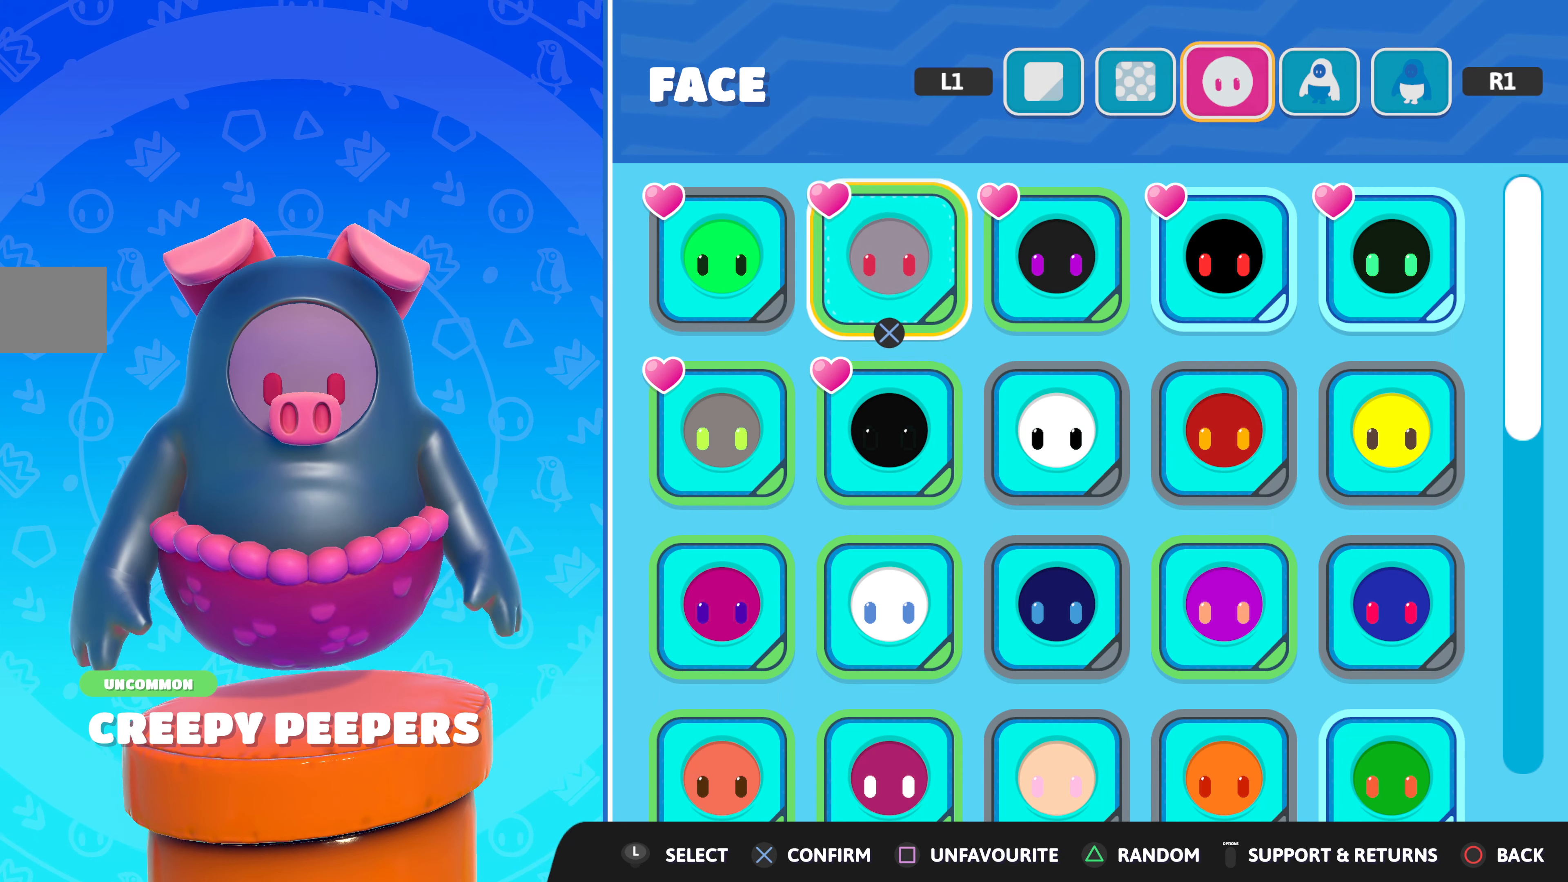
{"buttons": [], "left_stick": "center", "right_stick": "center", "events": [[116, "DPAD_RIGHT", "down"], [200, "DPAD_RIGHT", "up"]]}
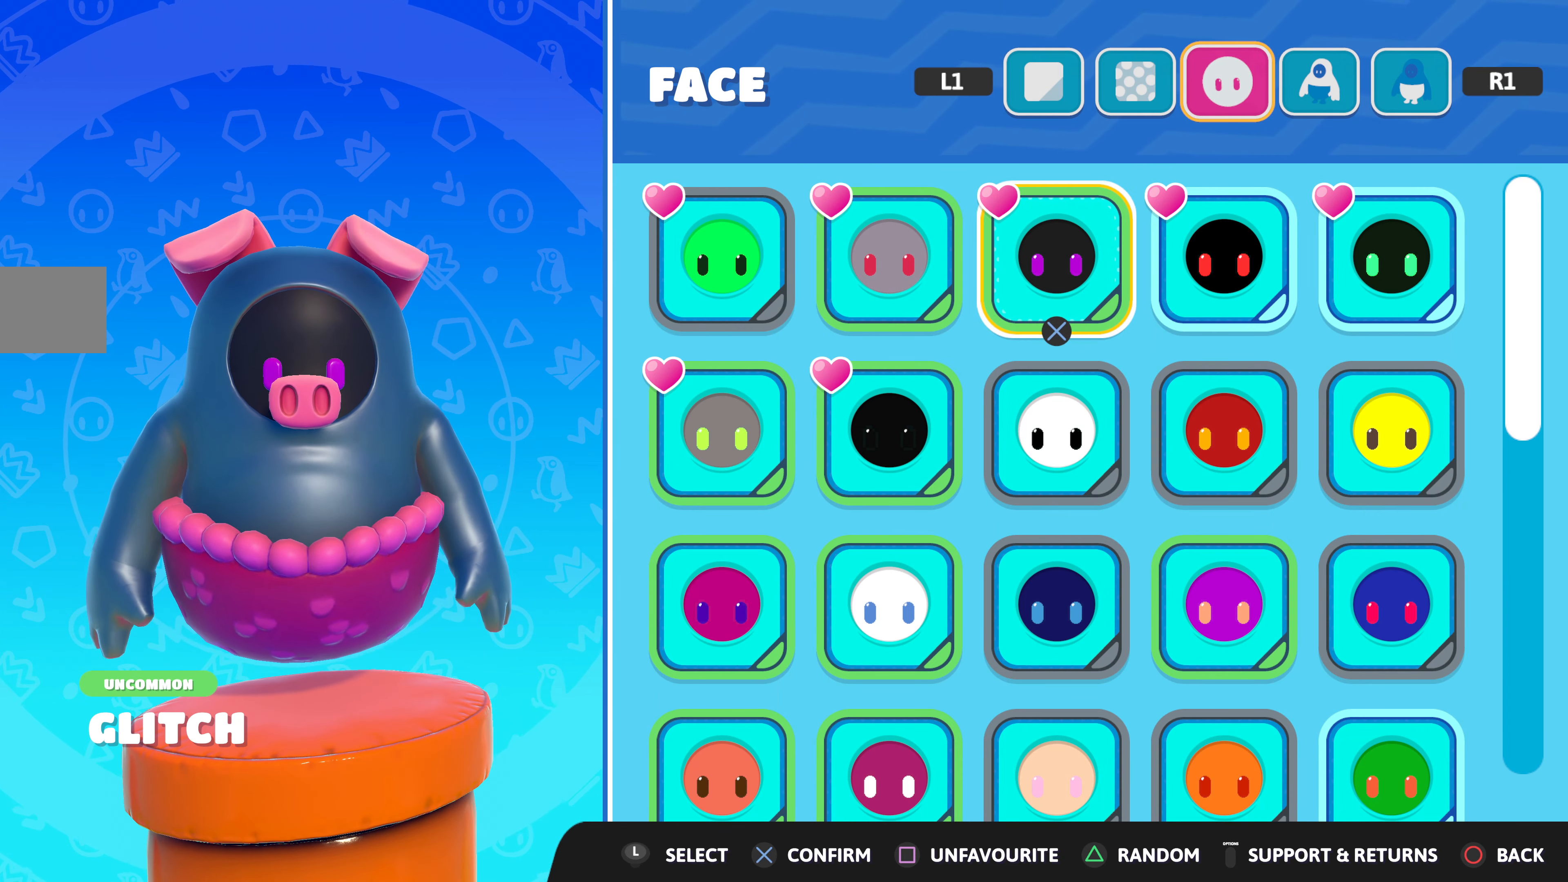
{"buttons": [], "left_stick": "center", "right_stick": "center", "events": [[366, "DPAD_RIGHT", "down"], [450, "DPAD_RIGHT", "up"]]}
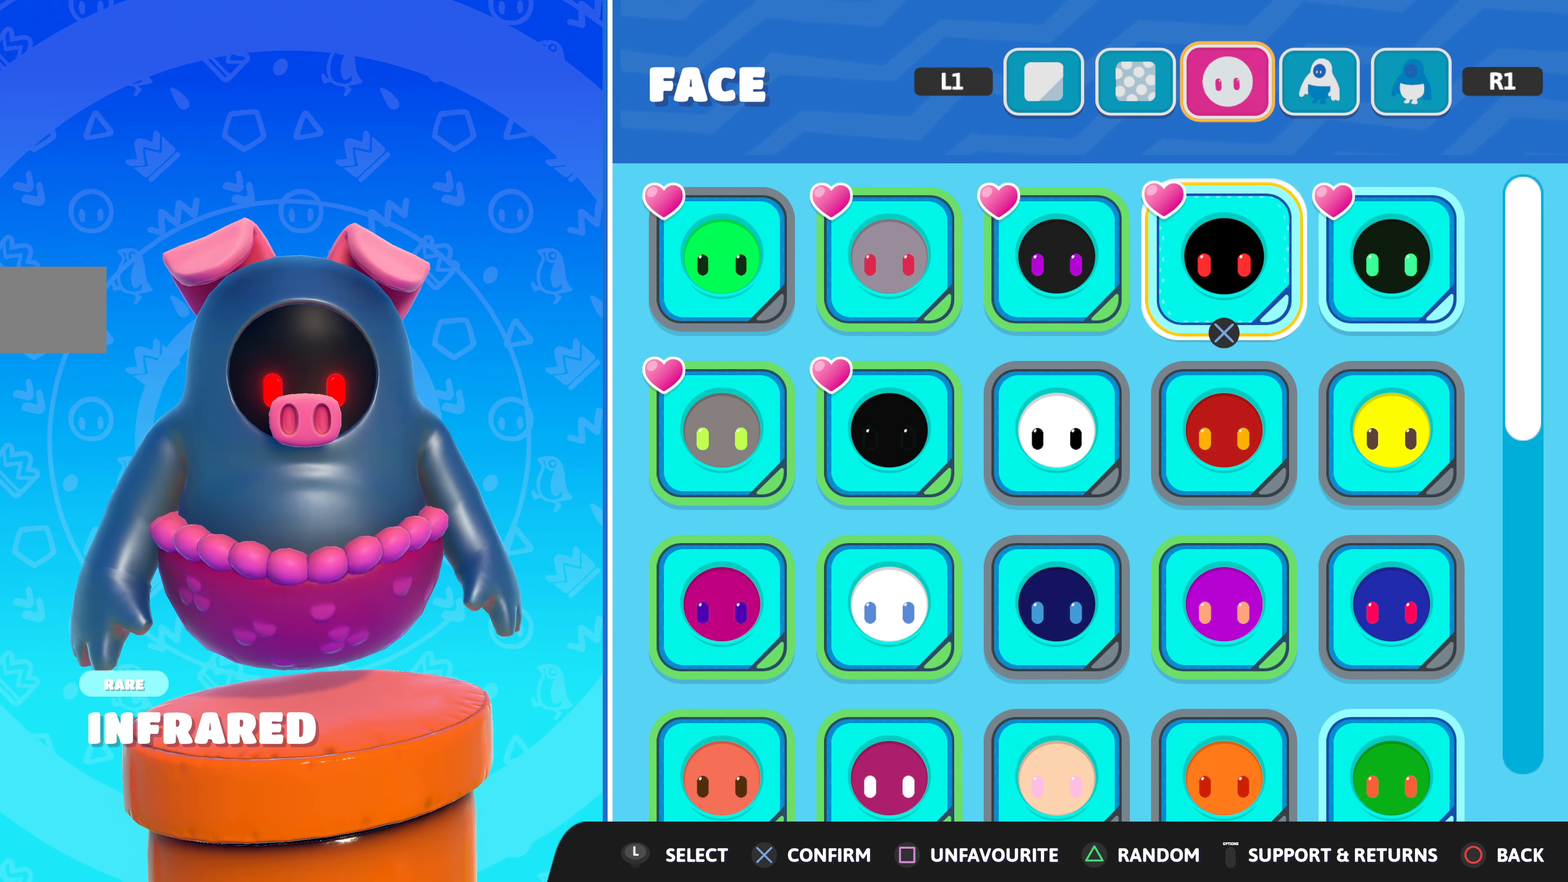
{"buttons": [], "left_stick": "center", "right_stick": "center", "events": [[116, "DPAD_RIGHT", "down"], [250, "DPAD_RIGHT", "up"]]}
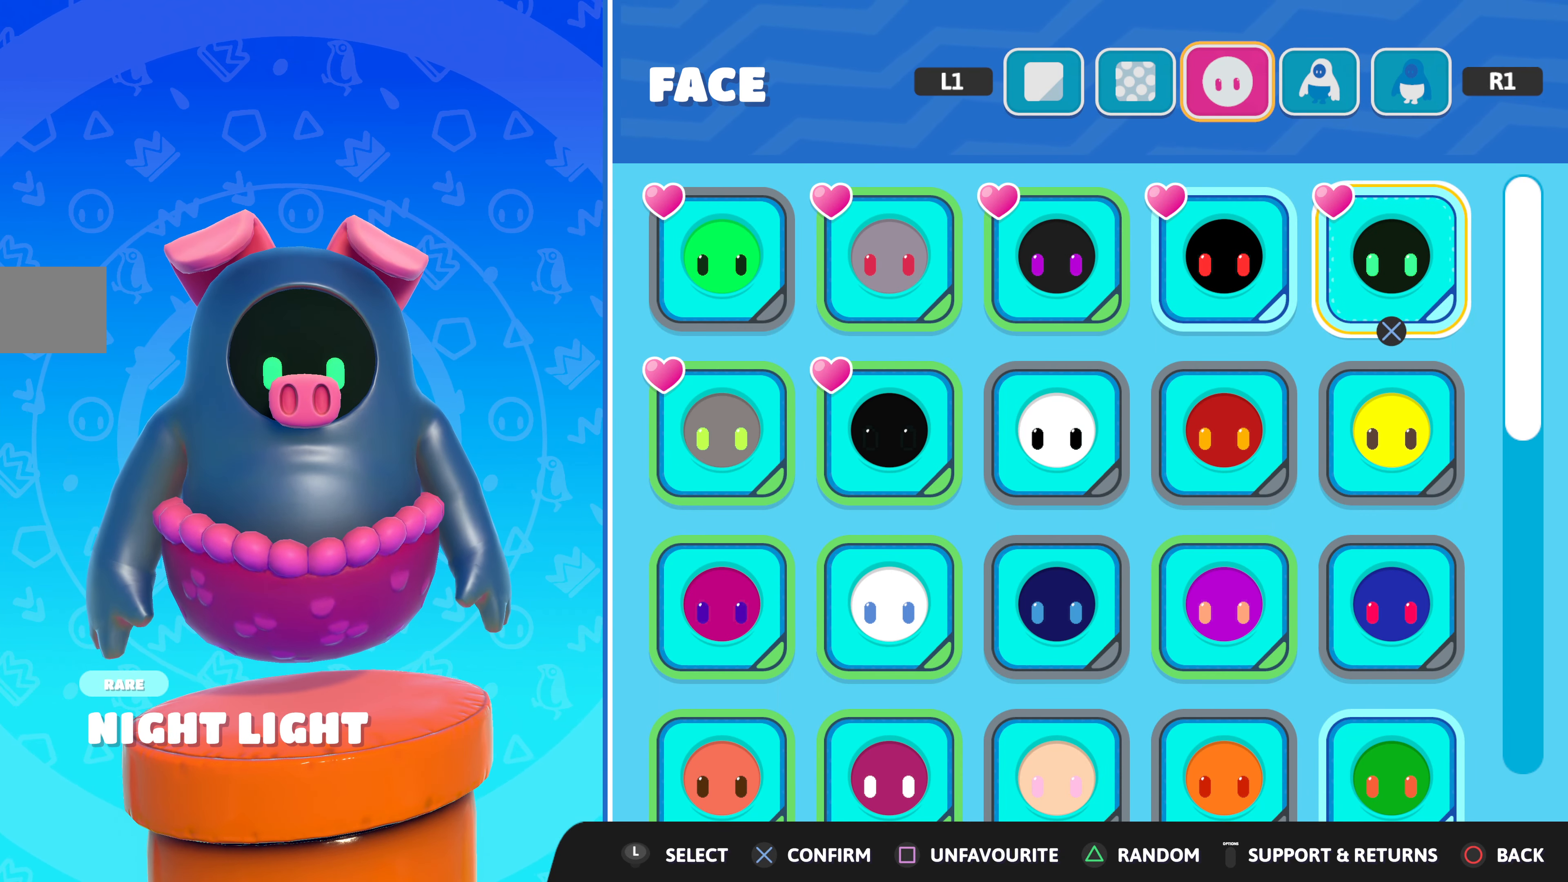
{"buttons": ["DPAD_LEFT"], "left_stick": "center", "right_stick": "center", "events": [[166, "DPAD_LEFT", "down"], [250, "DPAD_LEFT", "up"], [433, "DPAD_LEFT", "down"]]}
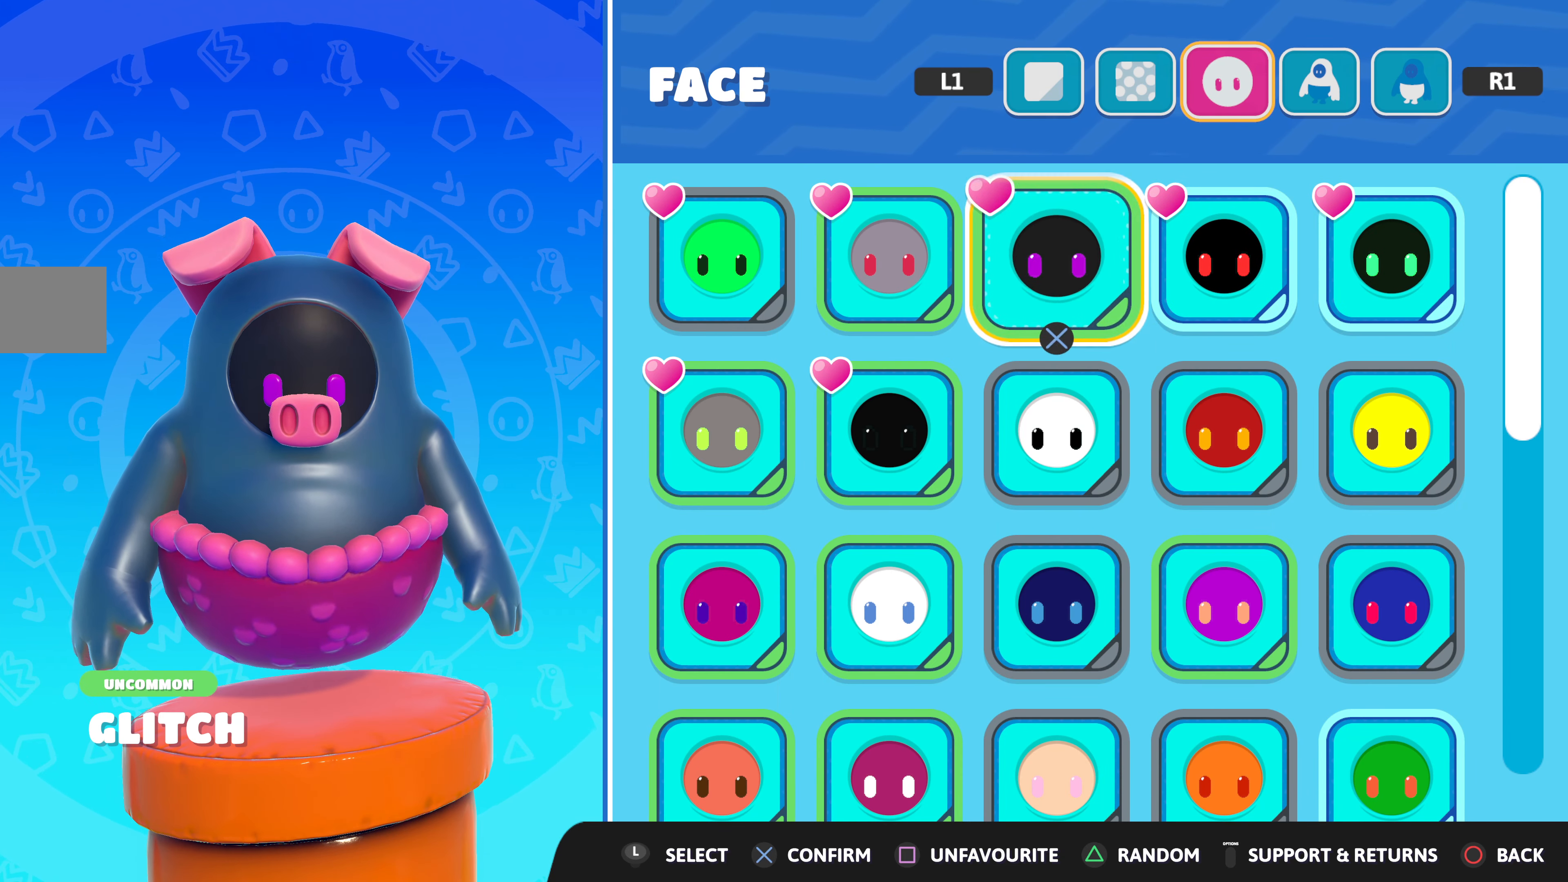
{"buttons": ["DPAD_DOWN"], "left_stick": "center", "right_stick": "center", "events": [[50, "DPAD_LEFT", "up"], [200, "DPAD_LEFT", "down"], [266, "DPAD_LEFT", "up"], [483, "DPAD_DOWN", "down"]]}
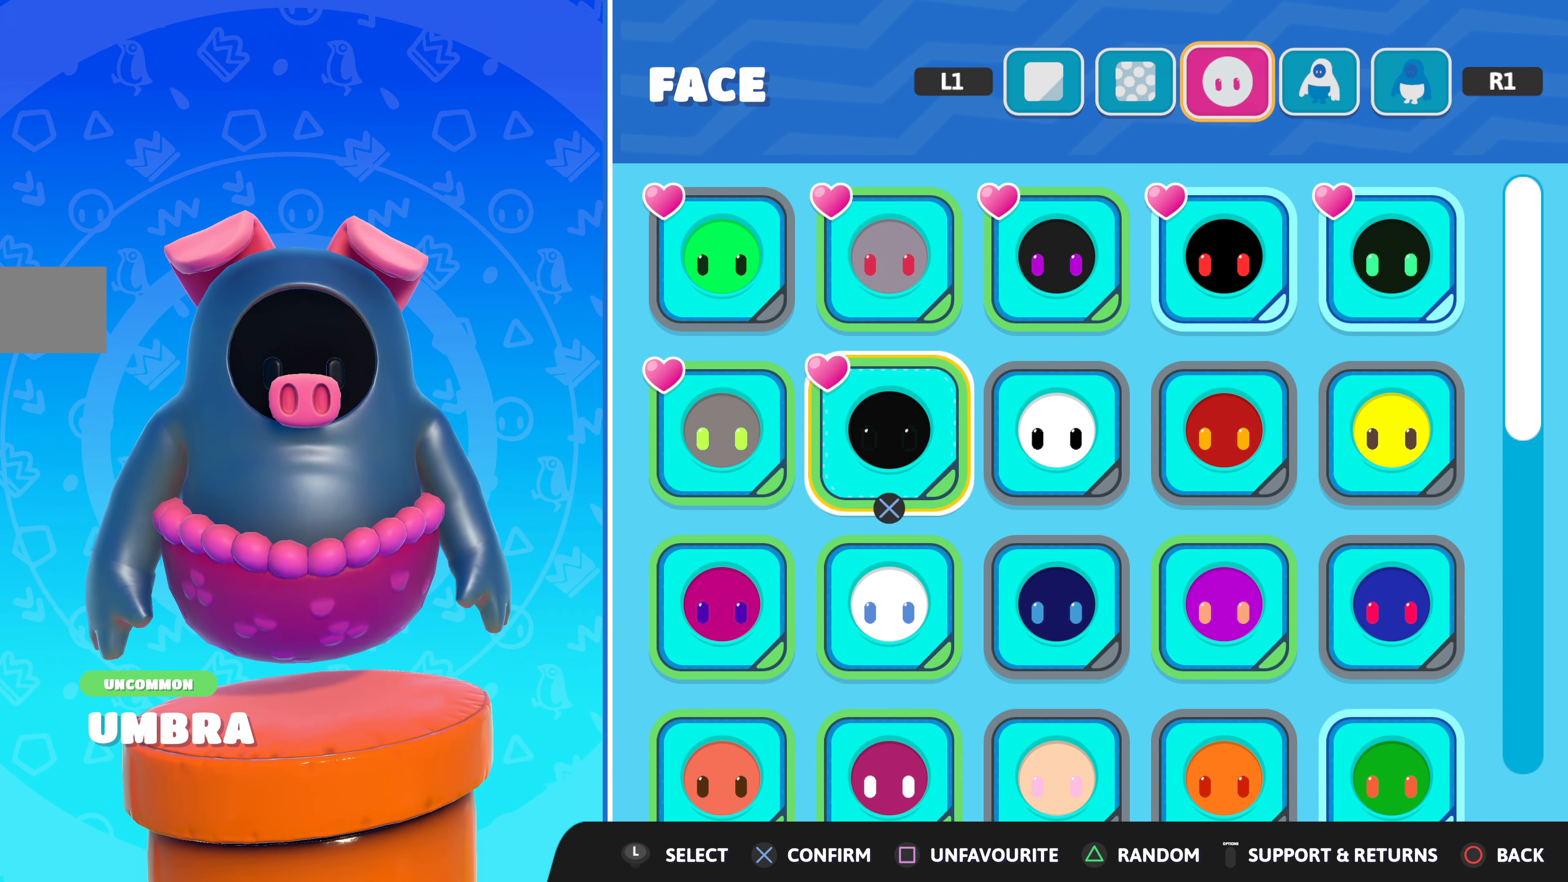
{"buttons": [], "left_stick": "center", "right_stick": "center", "events": [[83, "DPAD_DOWN", "up"]]}
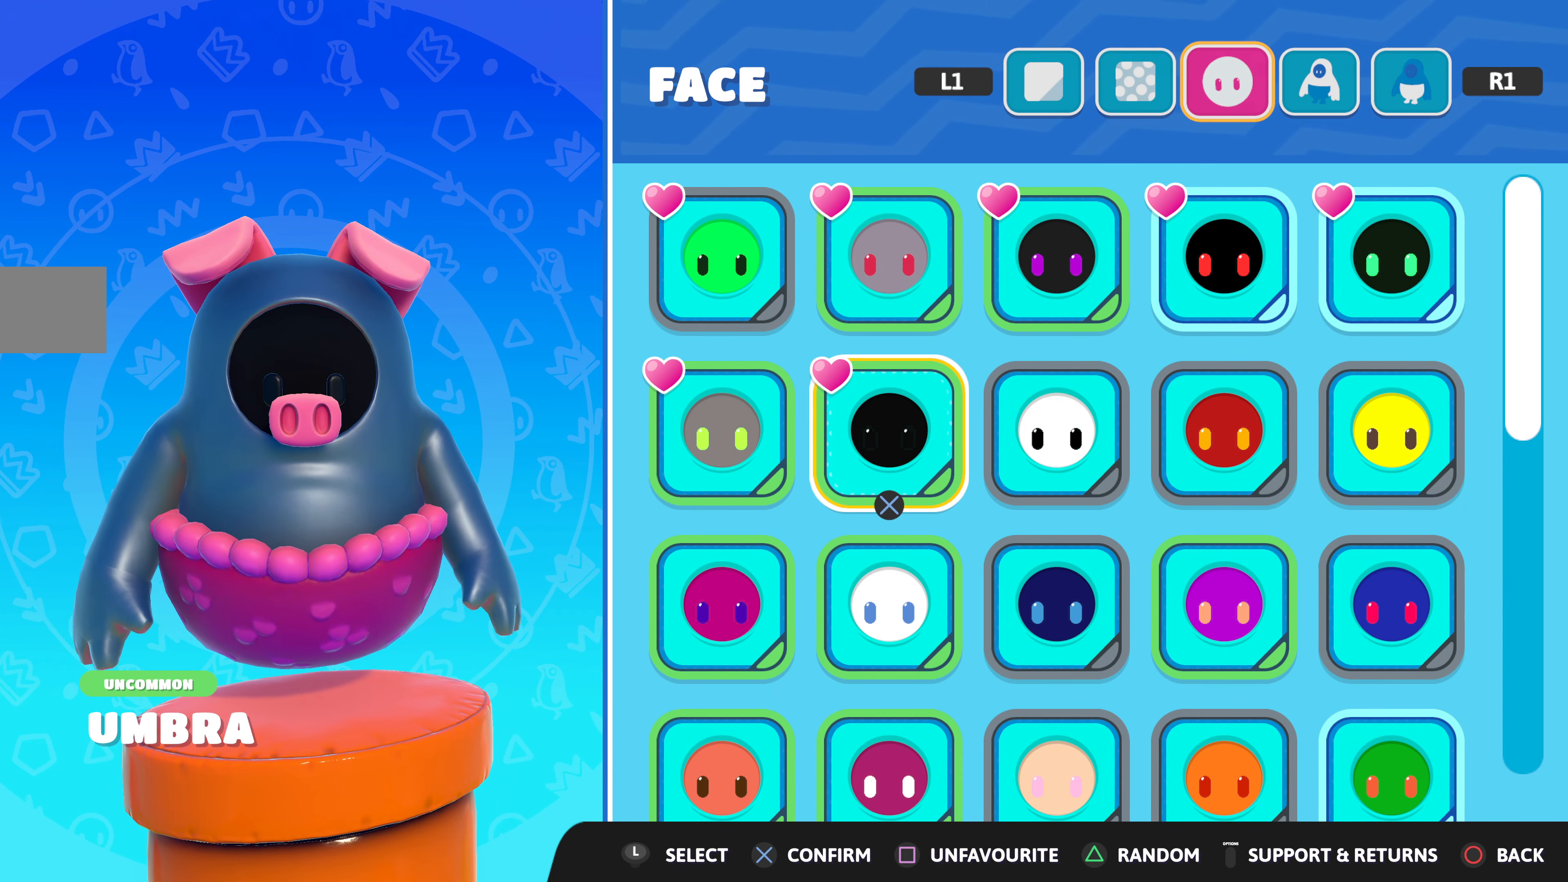
{"buttons": [], "left_stick": "center", "right_stick": "center", "events": []}
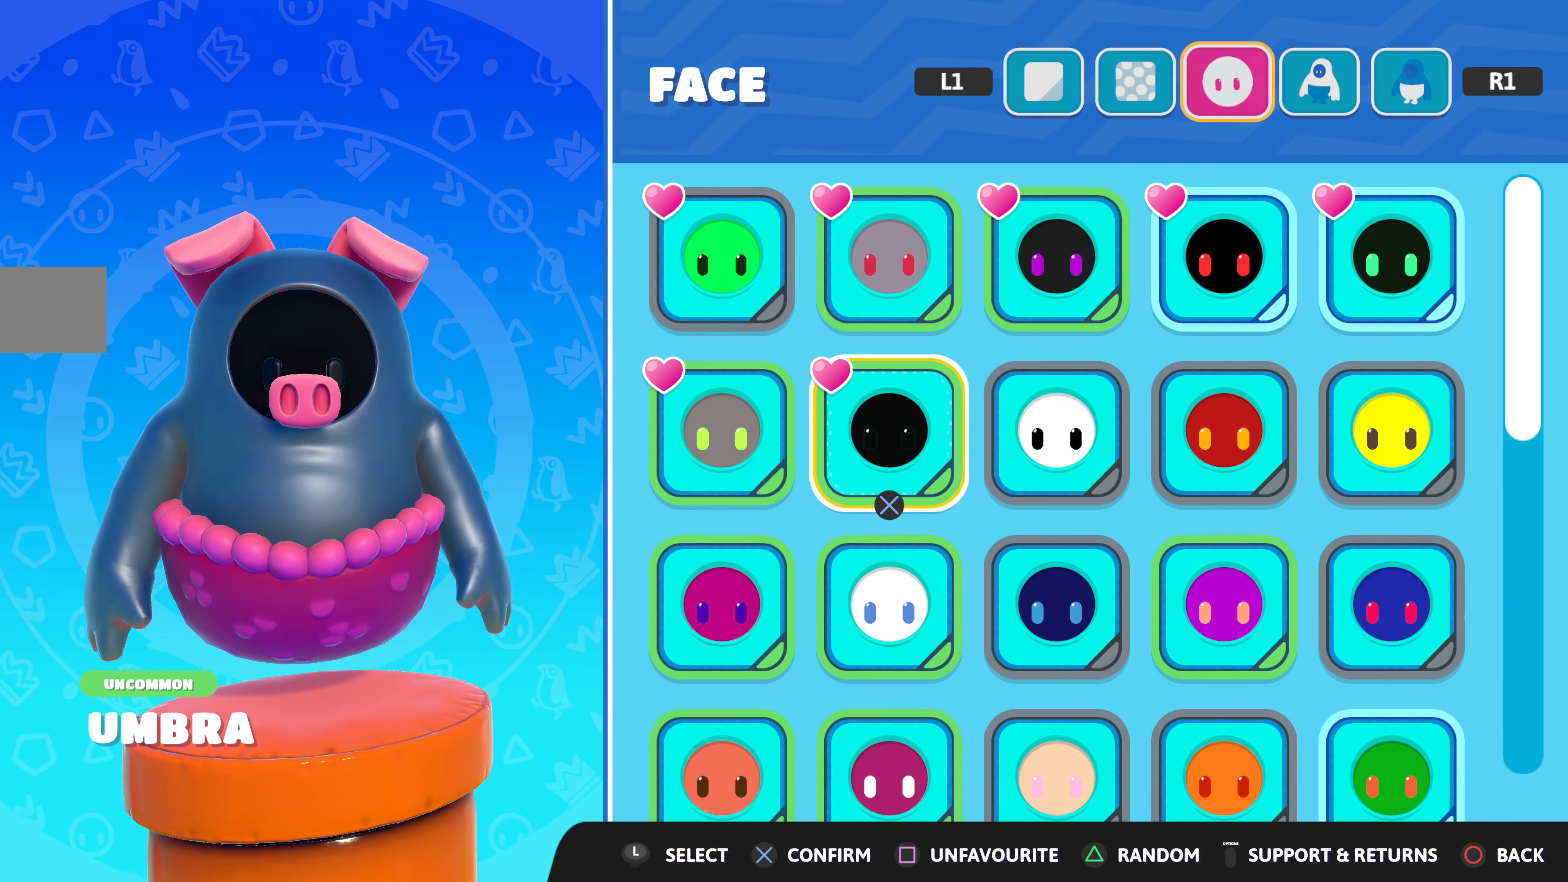
{"buttons": ["DPAD_UP"], "left_stick": "center", "right_stick": "center", "events": [[483, "DPAD_UP", "down"]]}
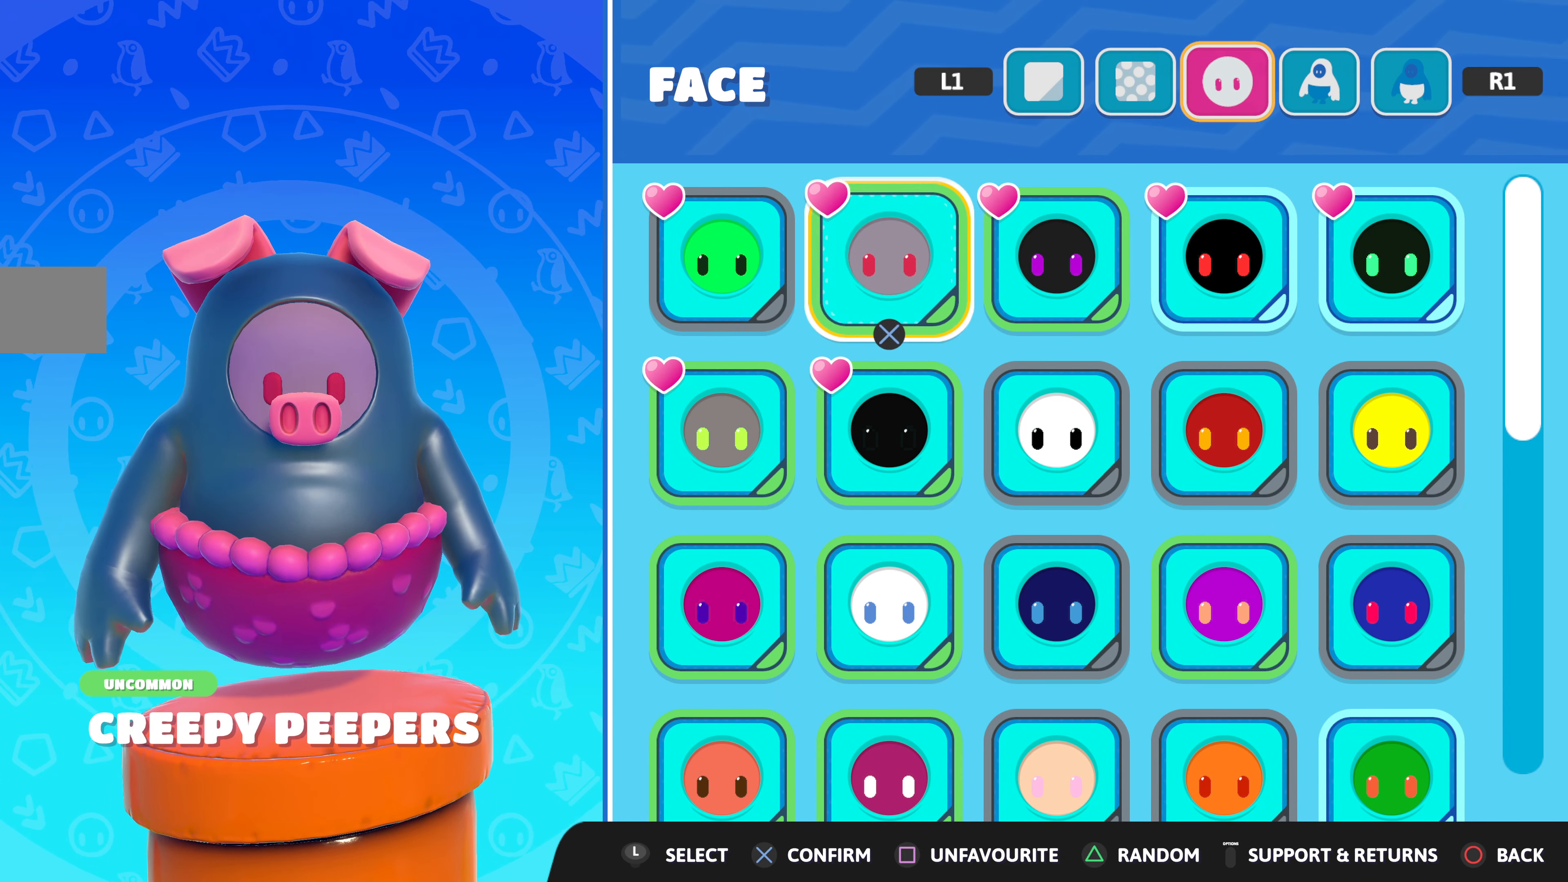
{"buttons": [], "left_stick": "center", "right_stick": "center", "events": [[66, "DPAD_UP", "up"]]}
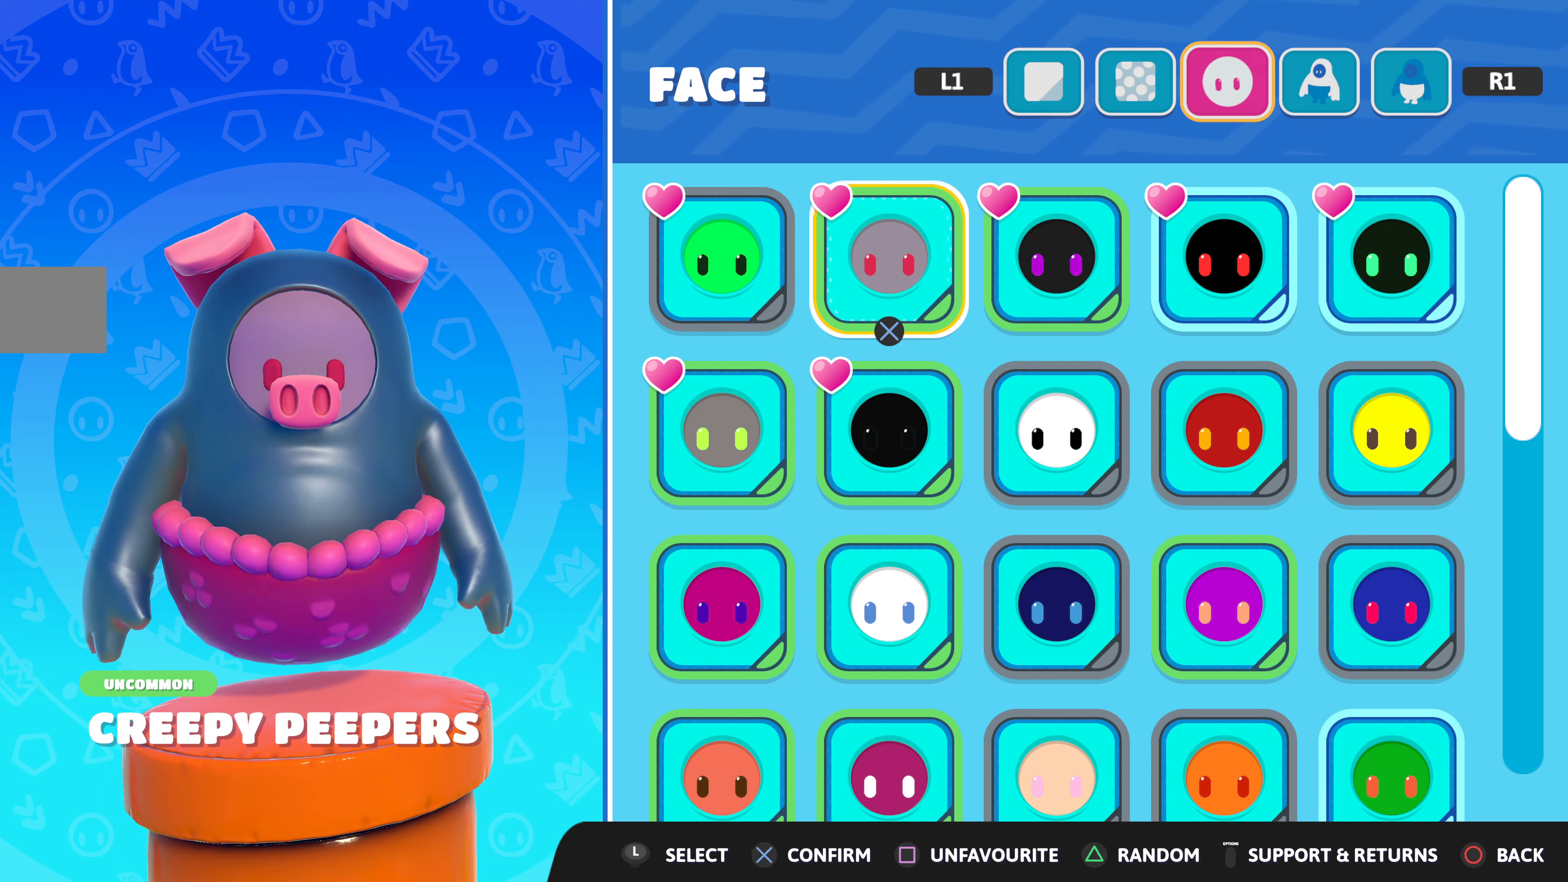
{"buttons": [], "left_stick": "center", "right_stick": "center", "events": [[167, "DPAD_DOWN", "down"], [267, "DPAD_DOWN", "up"], [383, "DPAD_LEFT", "down"], [500, "DPAD_LEFT", "up"]]}
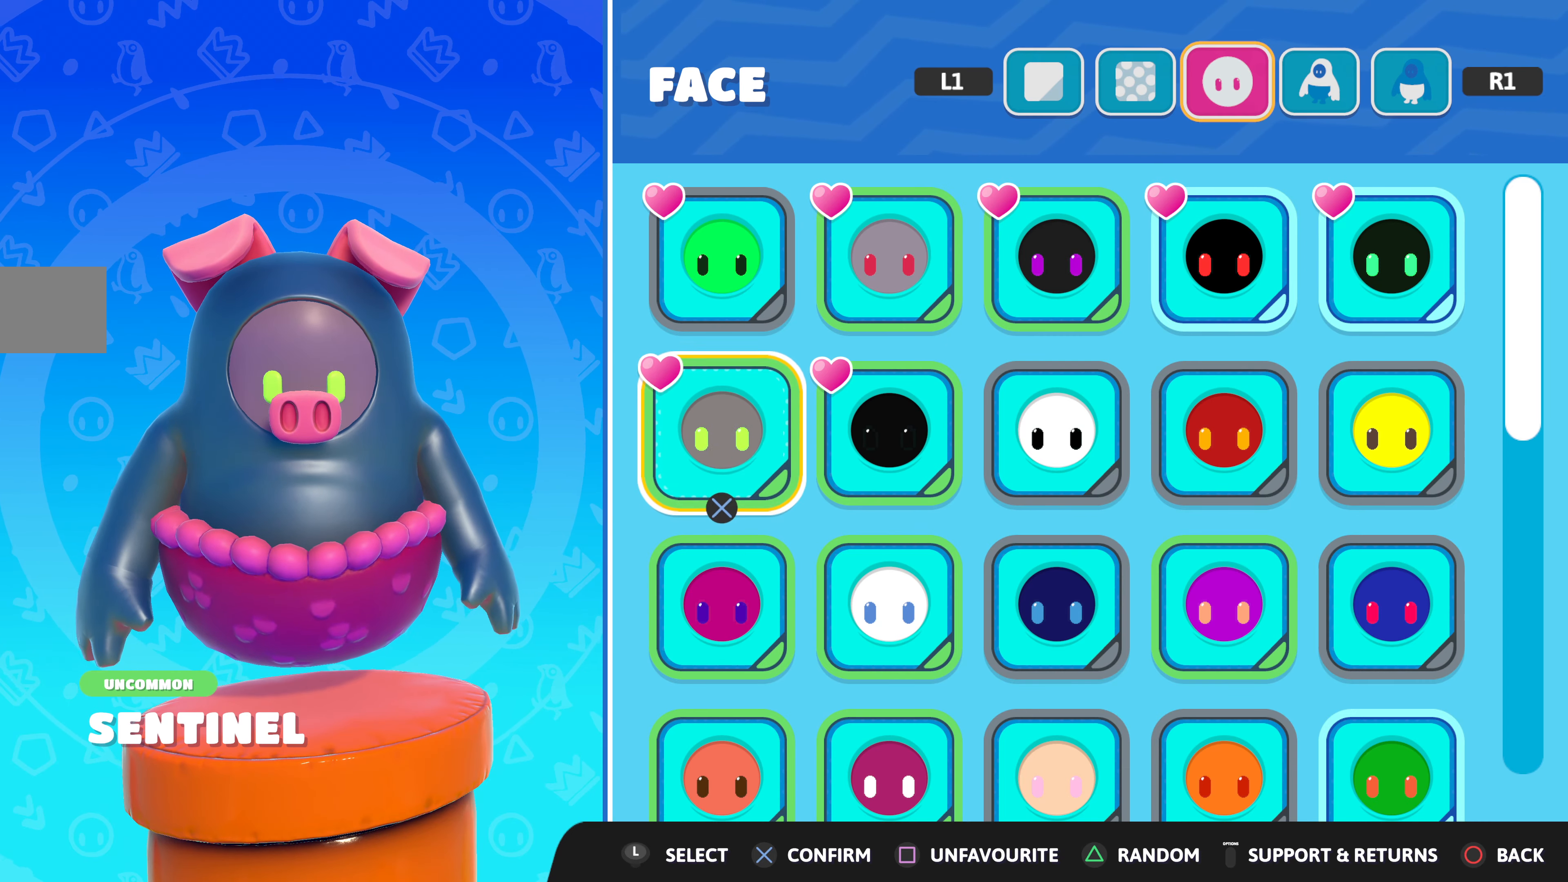
{"buttons": [], "left_stick": "center", "right_stick": "center", "events": [[367, "DPAD_RIGHT", "down"], [483, "DPAD_RIGHT", "up"]]}
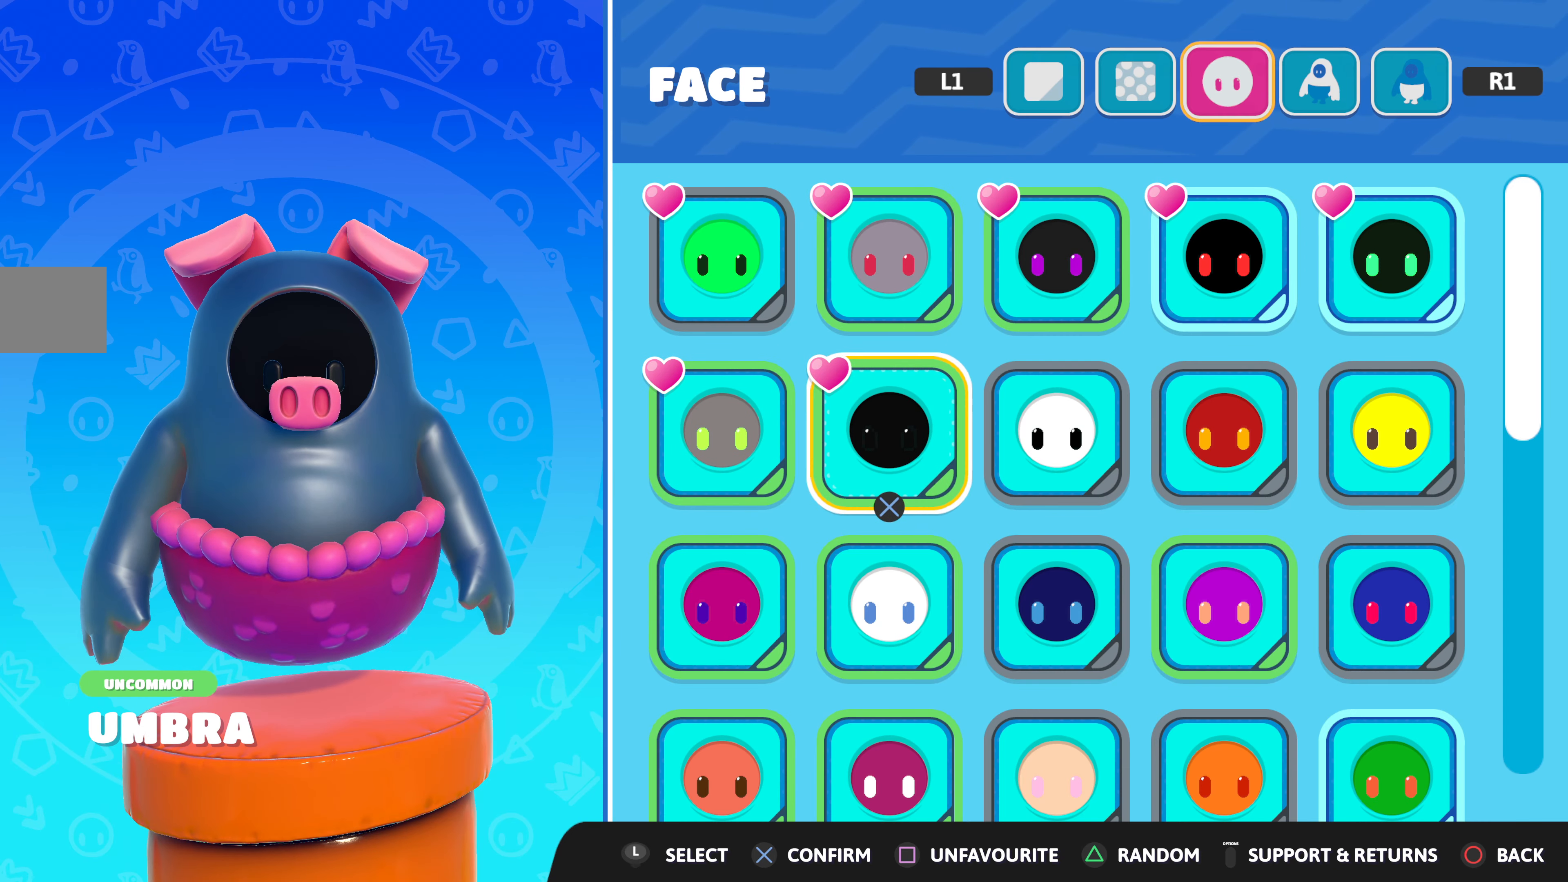
{"buttons": [], "left_stick": "center", "right_stick": "center", "events": [[117, "CROSS", "down"], [283, "CROSS", "up"]]}